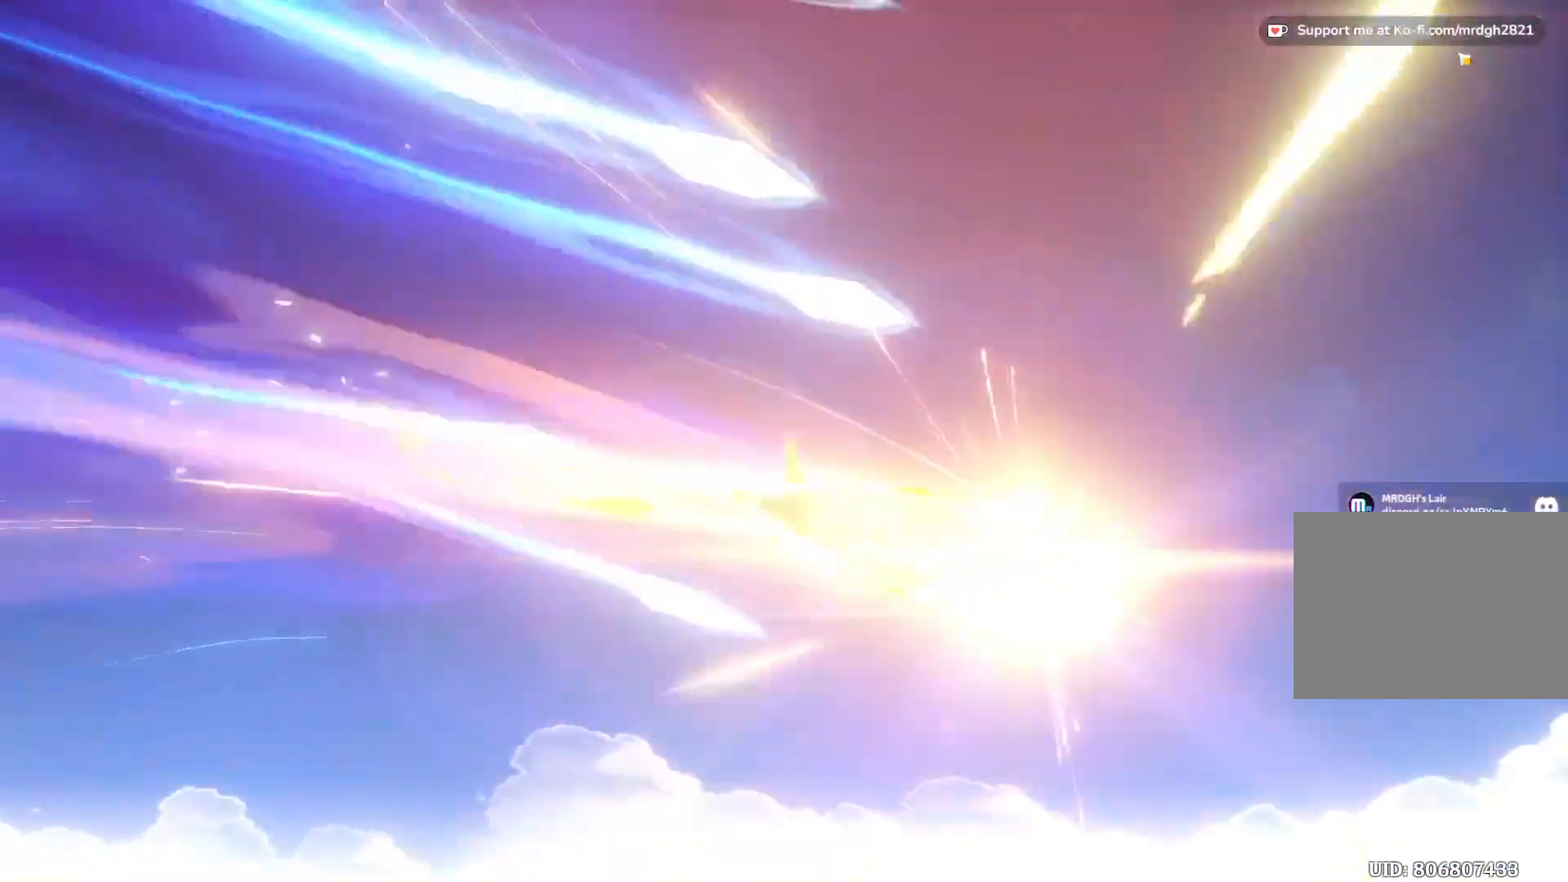
Gameplay with keyboard and mouse; each line is a JSON object with the keys and mouse buttons held at the frame after it. "events" lists presses ("down") and releases ("up") of "1", "2", "3", "4", "5", "a", "alt", "b", "c", "ctrl", "d", "e", "f", "g", "q", "r", "s", "shift", "space", "t", "tab", "v", "w", "x", "z", "mouse_left", "mouse_wheel", "mouse_right", "mouse_mb4" and "mouse_mb5" between this image and that frame as [ms after this image, input, new state], when the widget could be followed in between. "mouse_left", "mouse_wheel", "mouse_right", "mouse_mb4", "mouse_mb5" = the "left", "wheel", "right", "mb4", "mb5" buttons of the "mouse" list. No other keys are recorded. "wheel" means that the mouse wheel is clicked or scrolled. Mouse movement is not recorded.
{"keys": [], "mouse": [], "events": []}
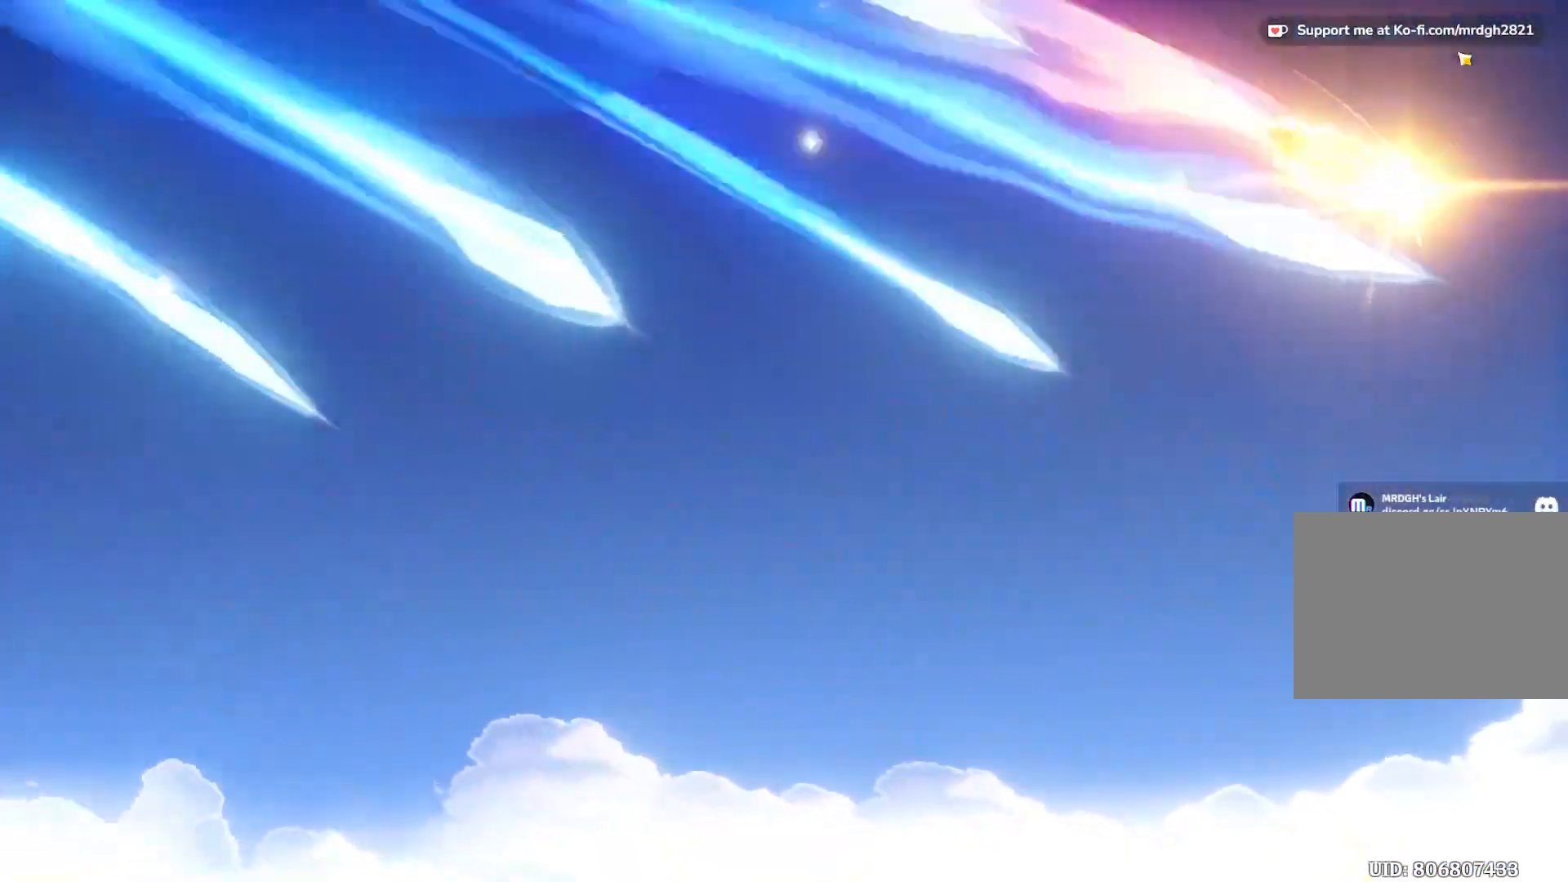
{"keys": [], "mouse": [], "events": []}
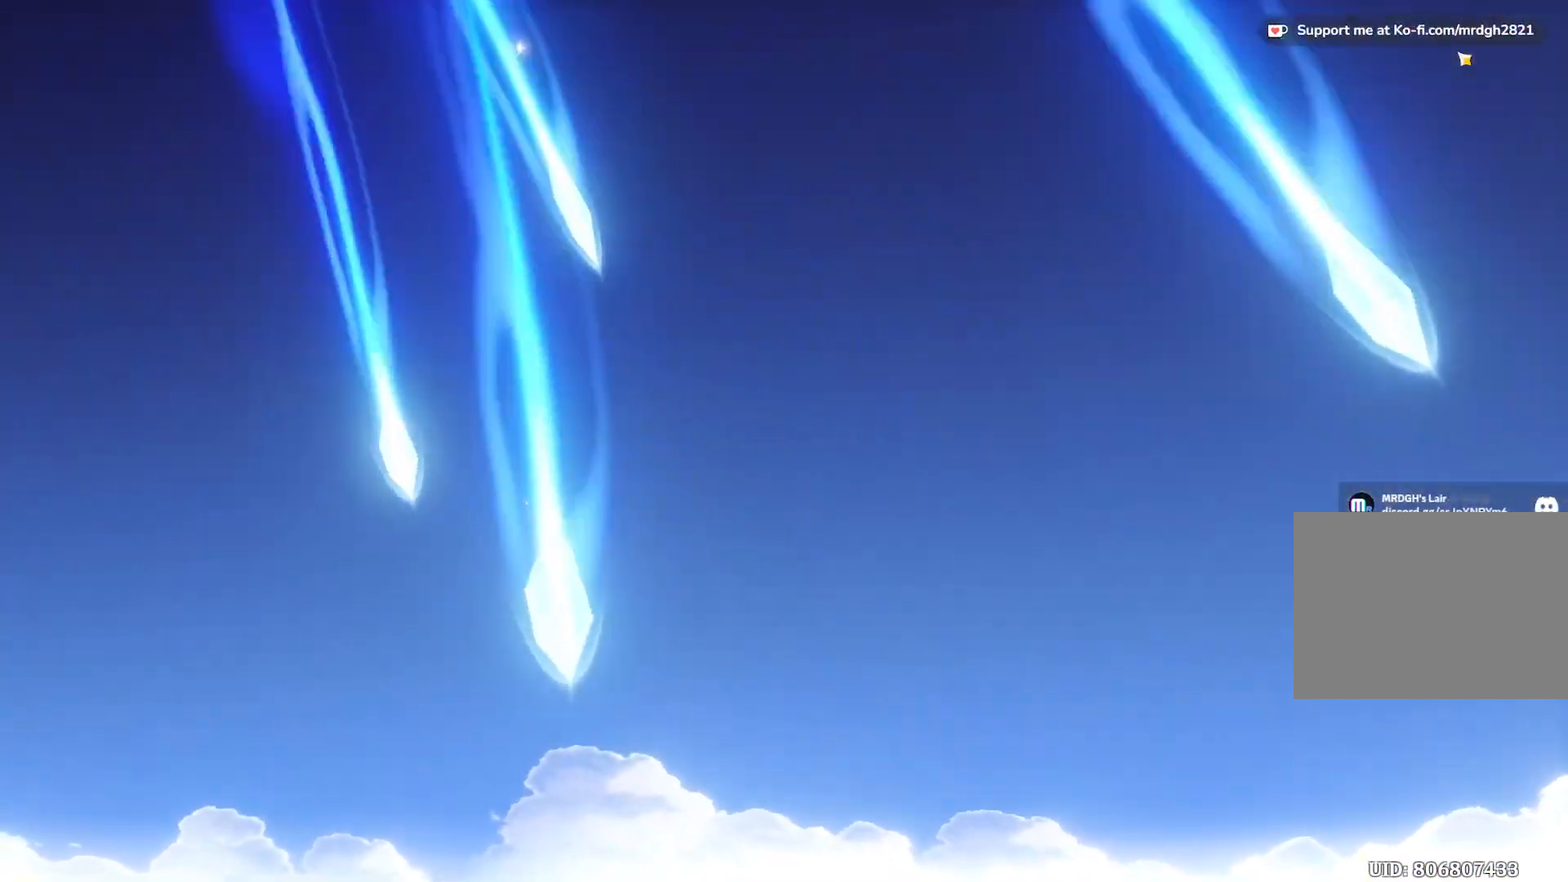
{"keys": [], "mouse": [], "events": []}
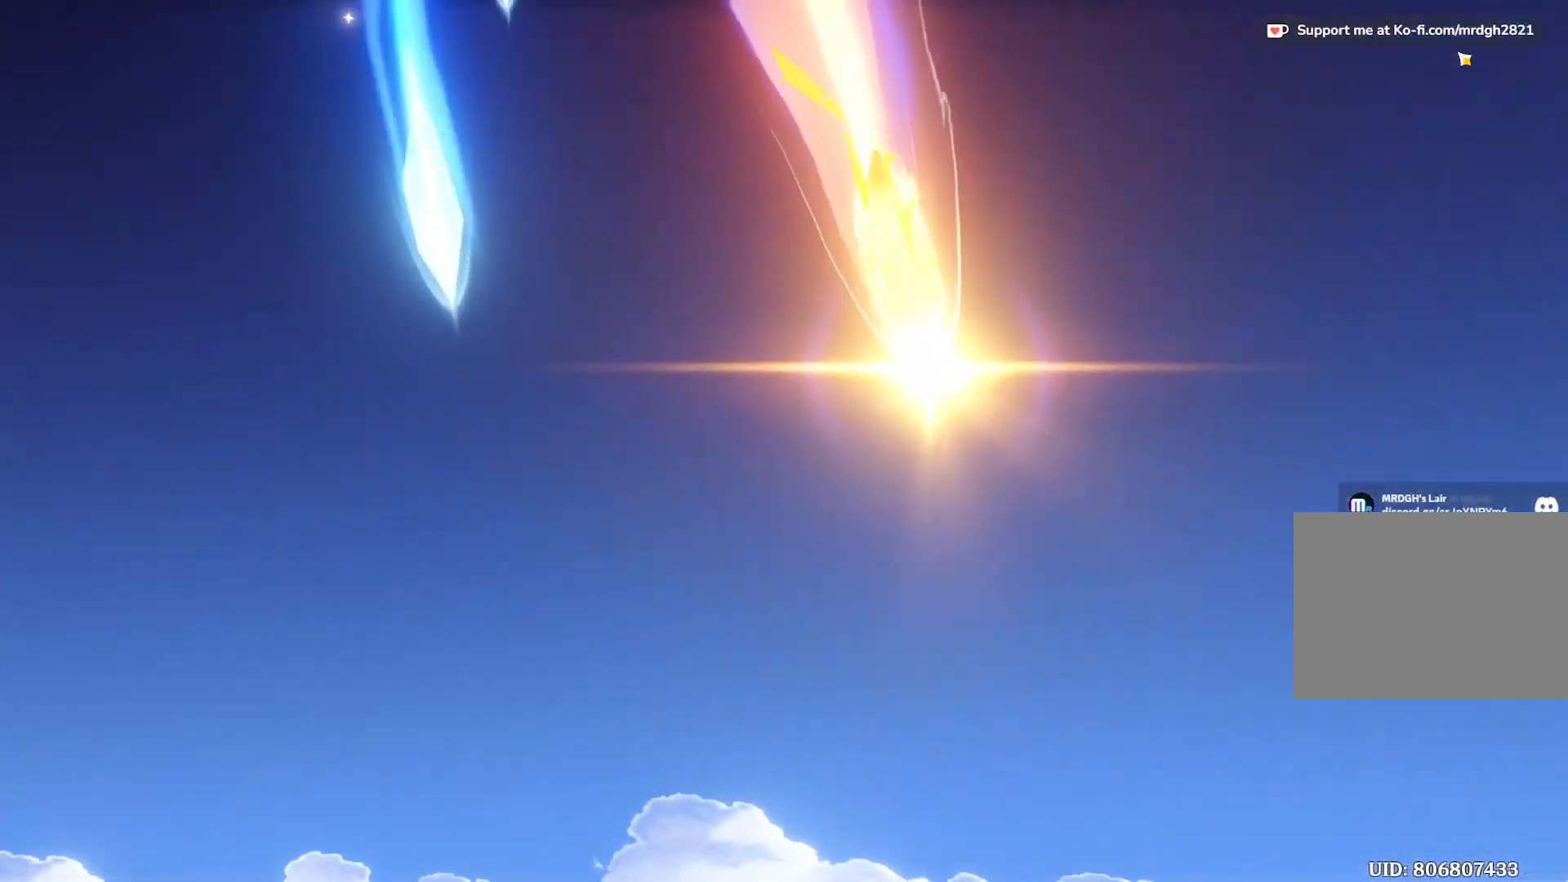
{"keys": [], "mouse": []}
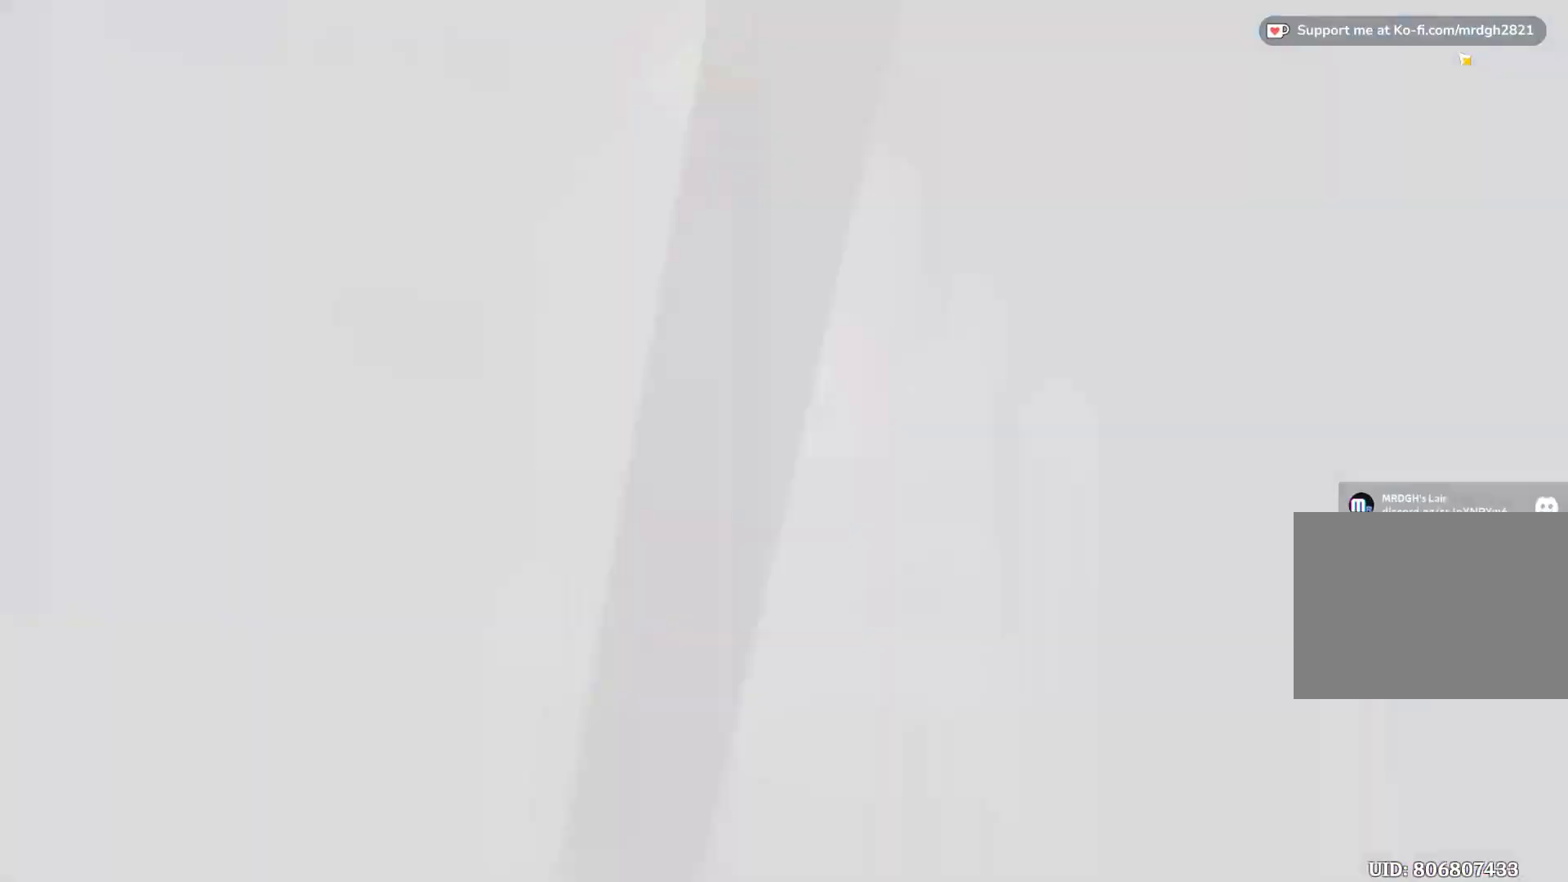
{"keys": [], "mouse": [], "events": []}
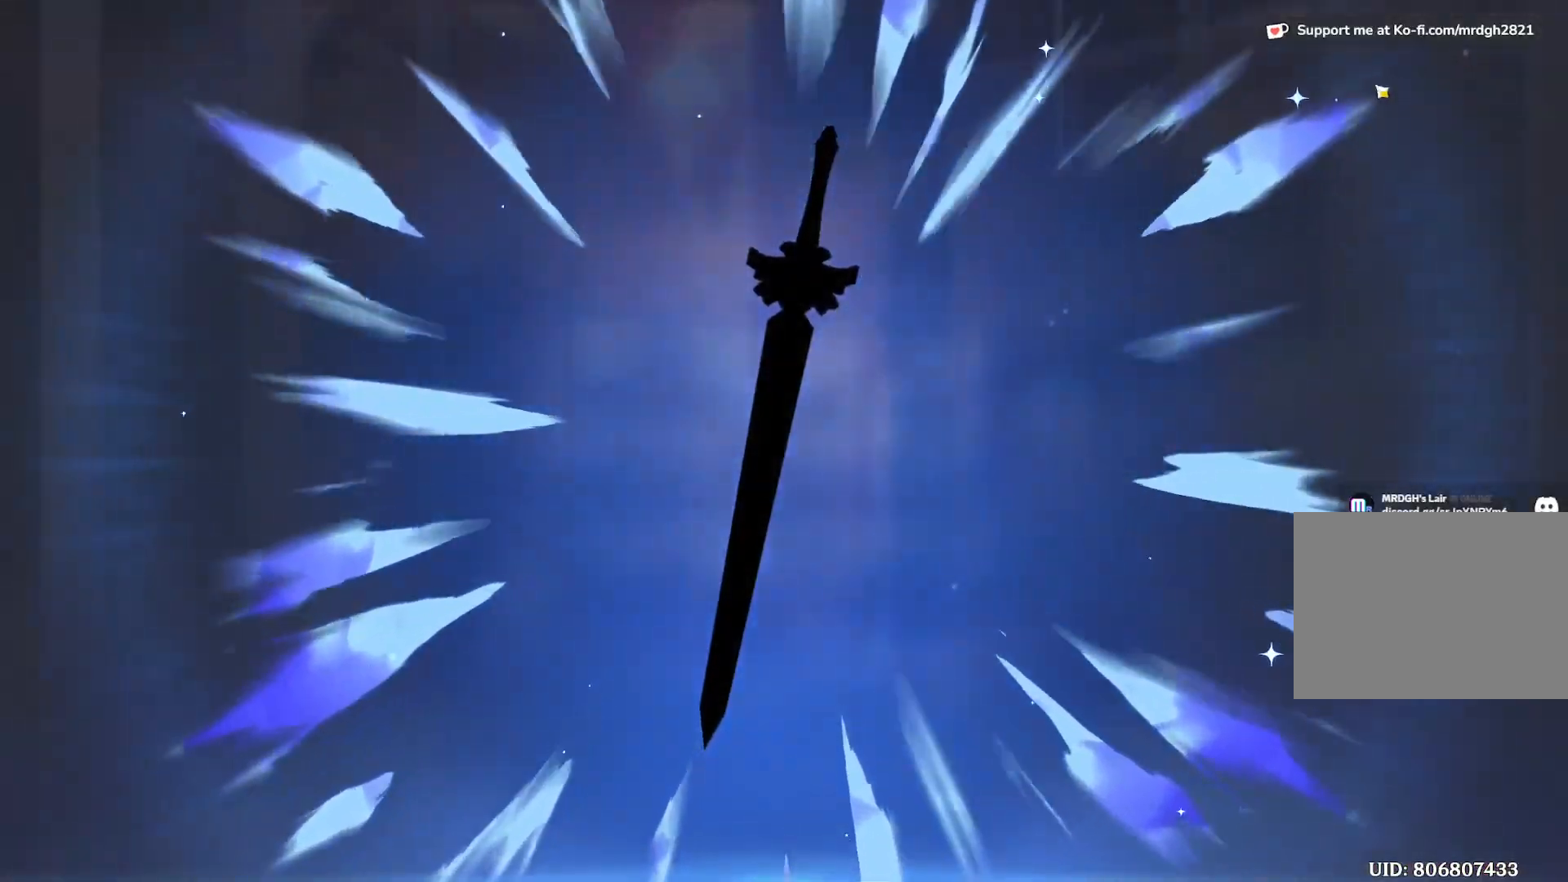
{"keys": [], "mouse": [], "events": []}
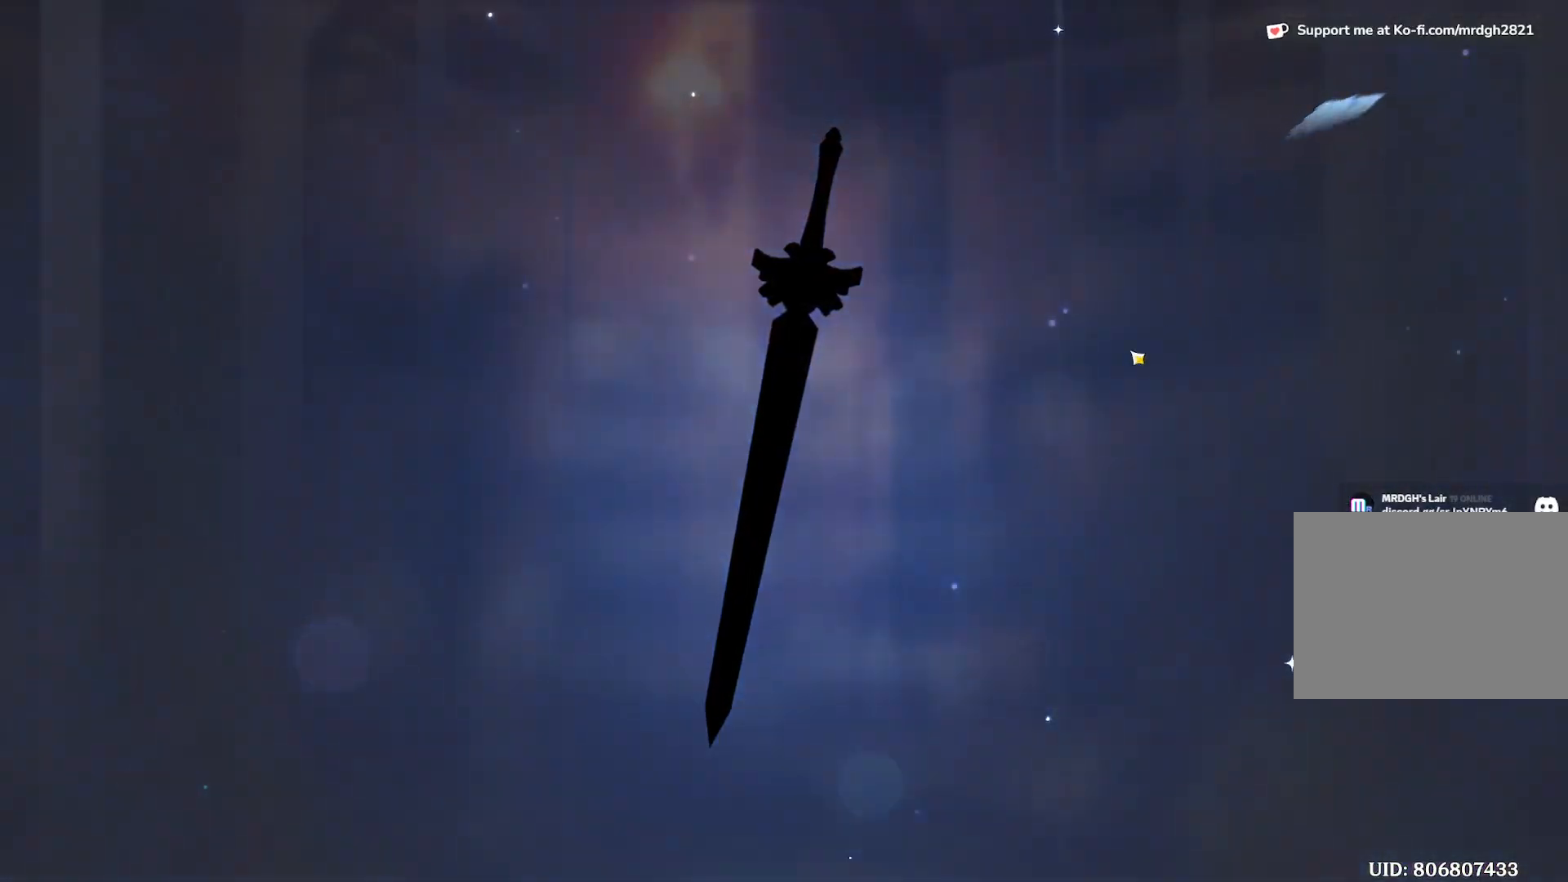
{"keys": [], "mouse": [], "events": [[317, "mouse_left", "down"], [417, "mouse_left", "up"]]}
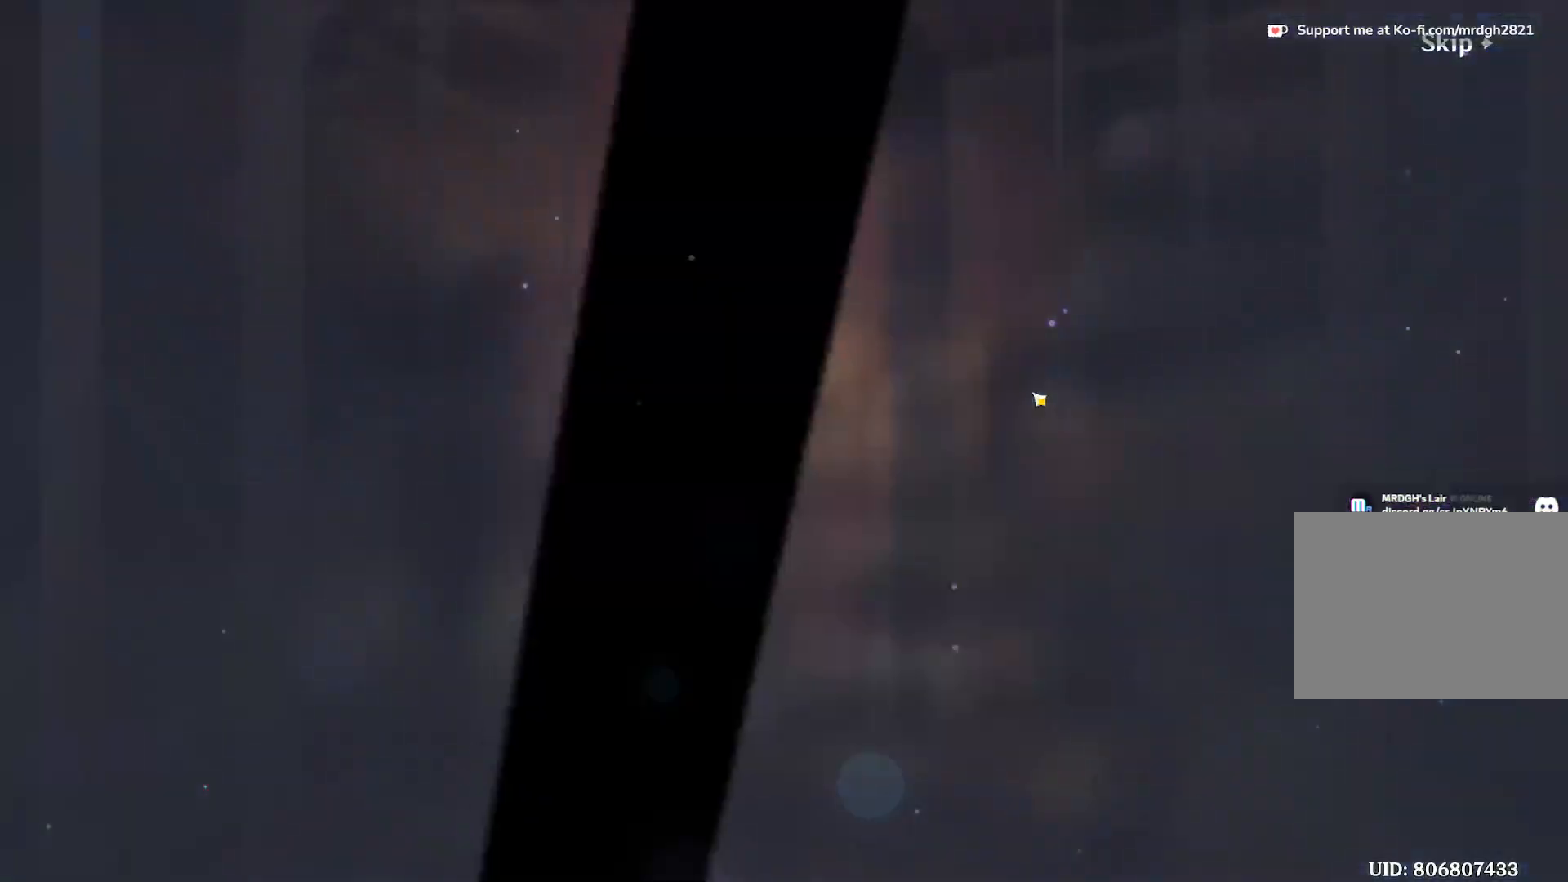
{"keys": [], "mouse": [], "events": []}
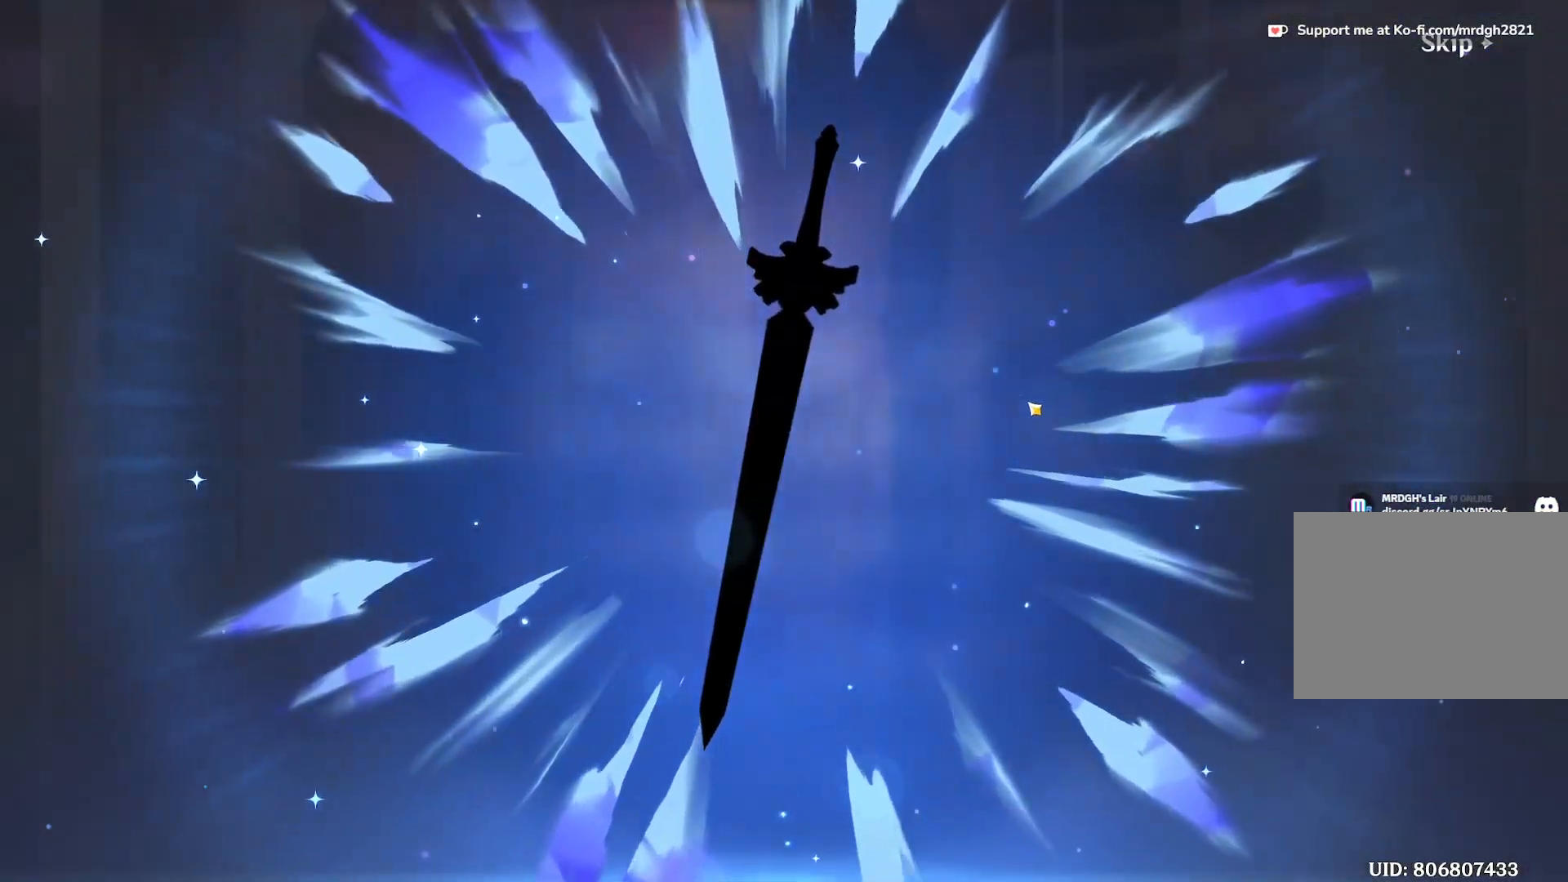
{"keys": [], "mouse": [], "events": []}
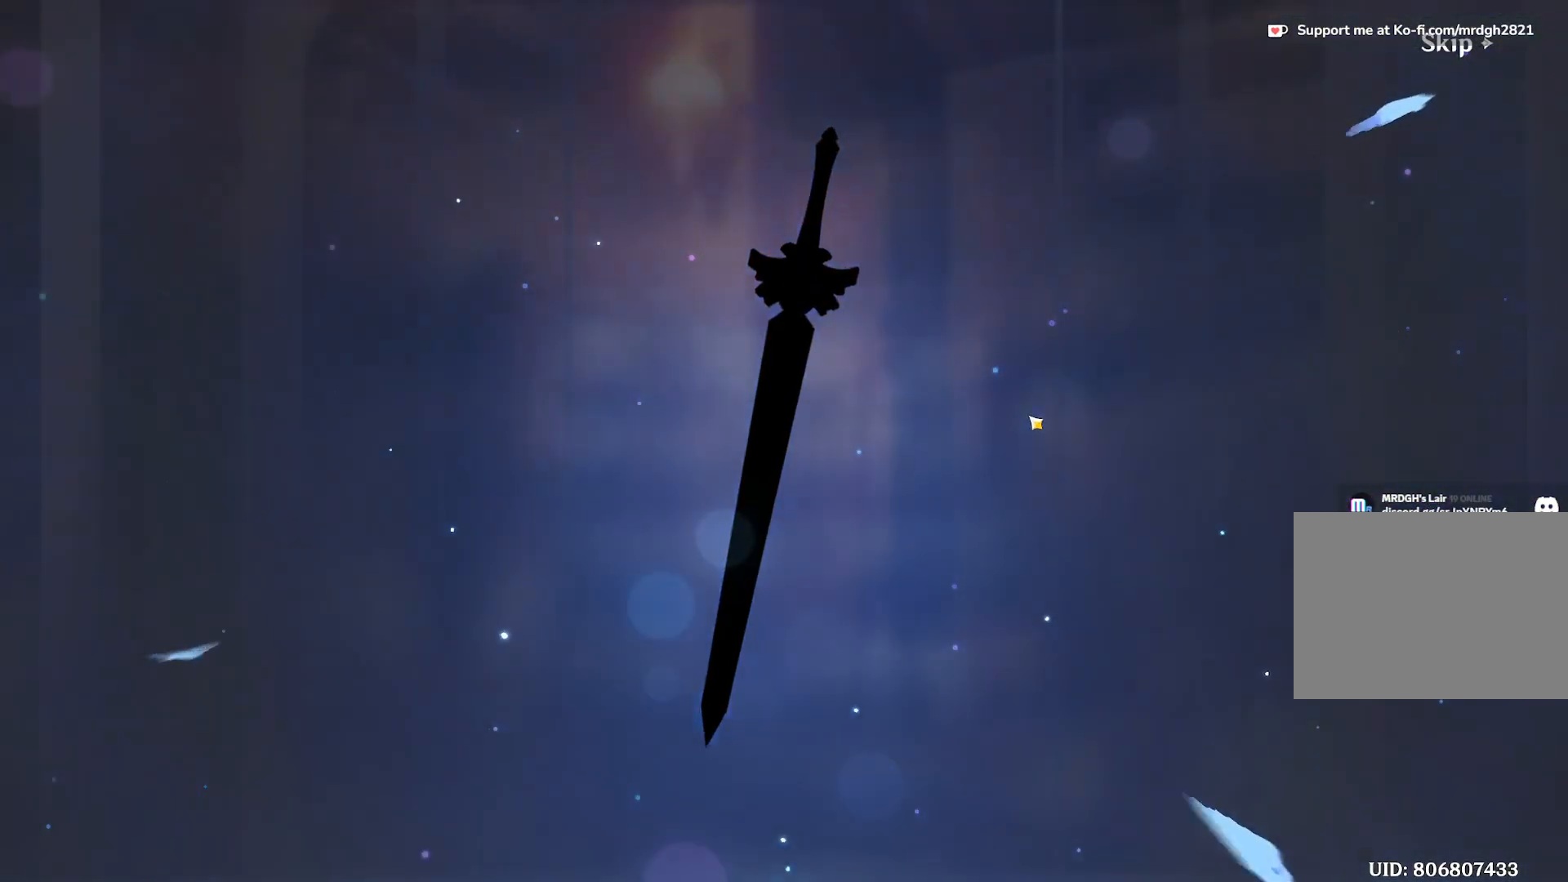
{"keys": [], "mouse": [], "events": [[383, "mouse_left", "down"], [500, "mouse_left", "up"]]}
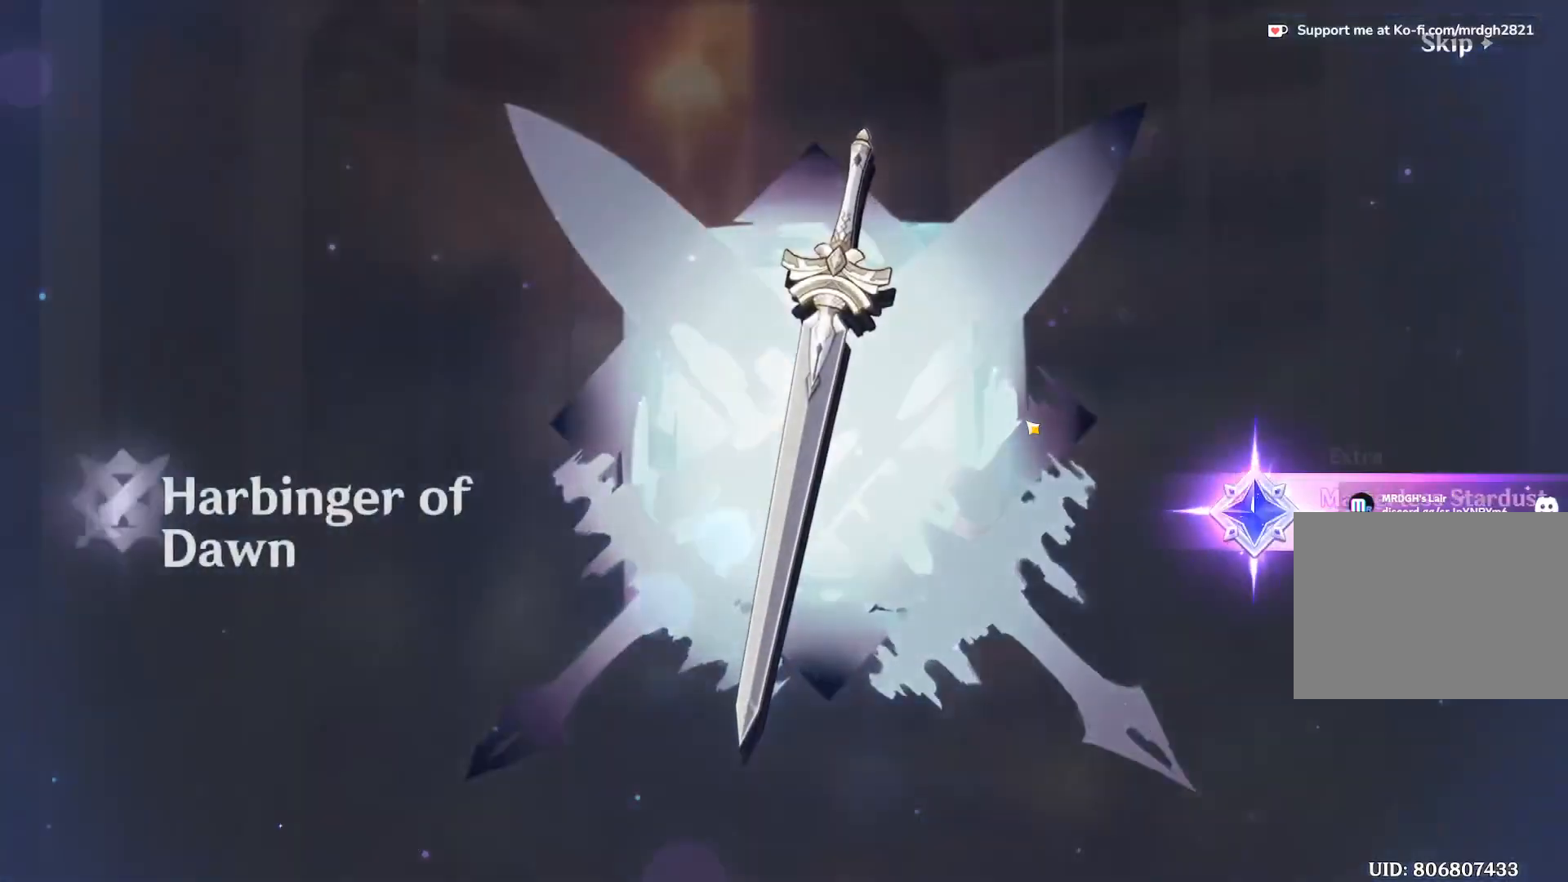
{"keys": [], "mouse": [], "events": []}
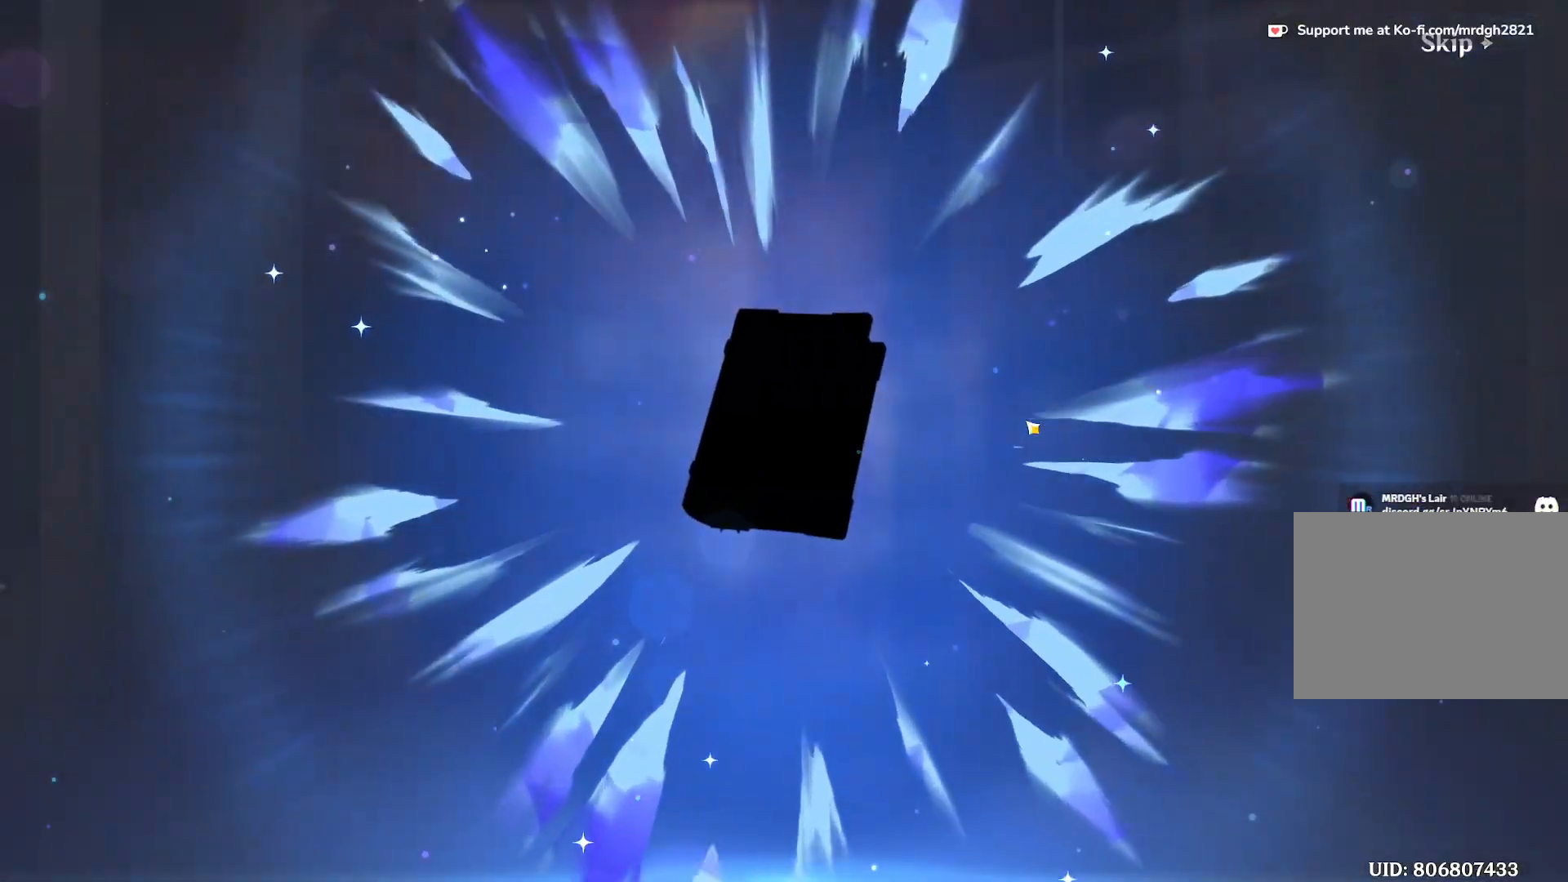
{"keys": [], "mouse": [], "events": []}
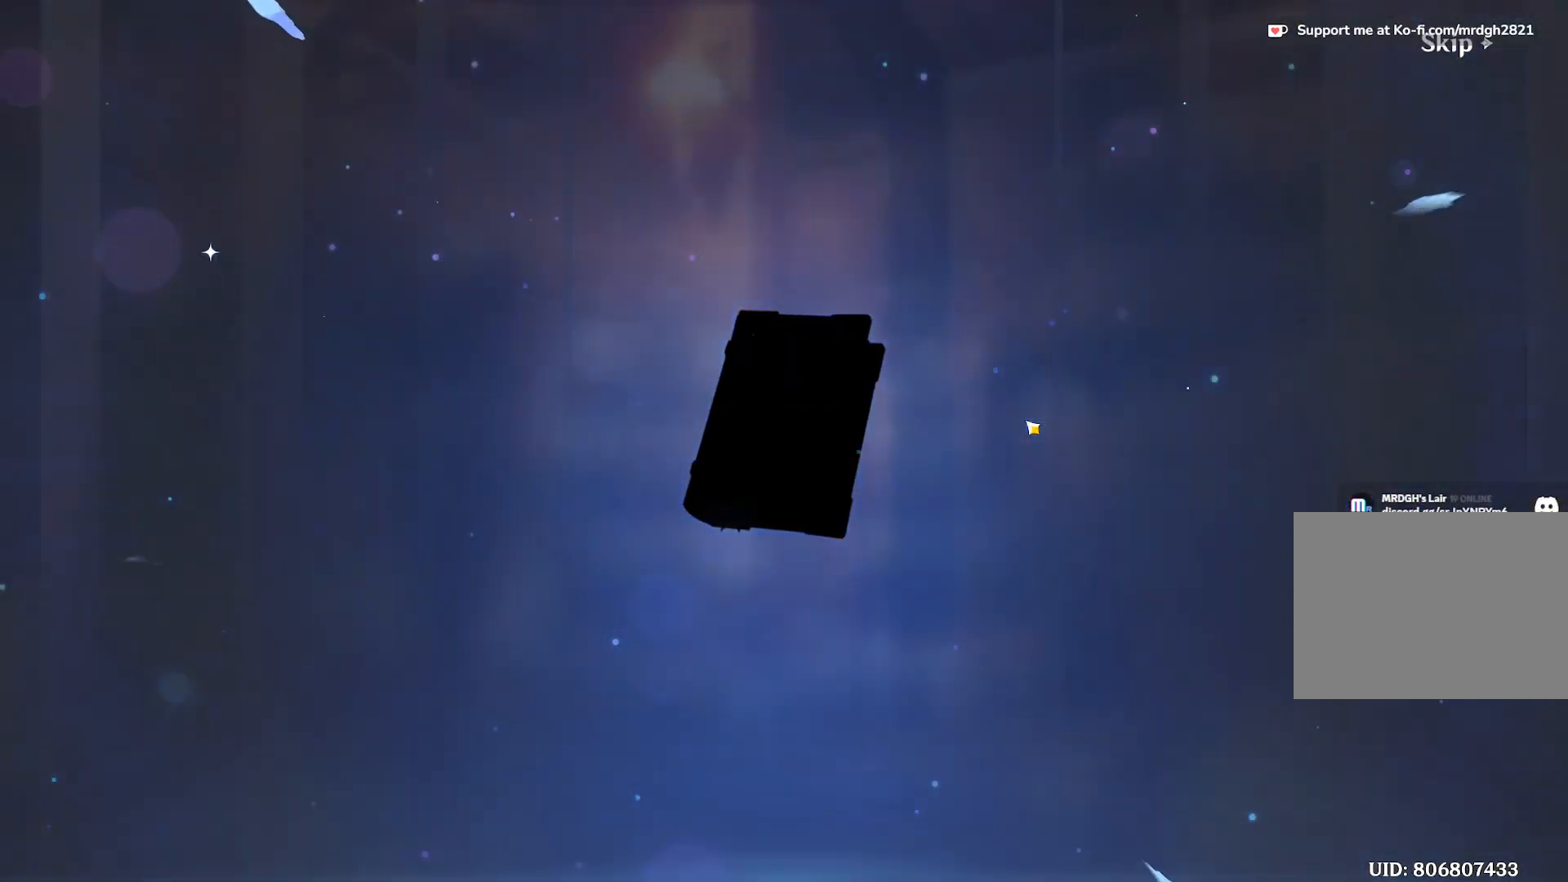
{"keys": [], "mouse": [], "events": []}
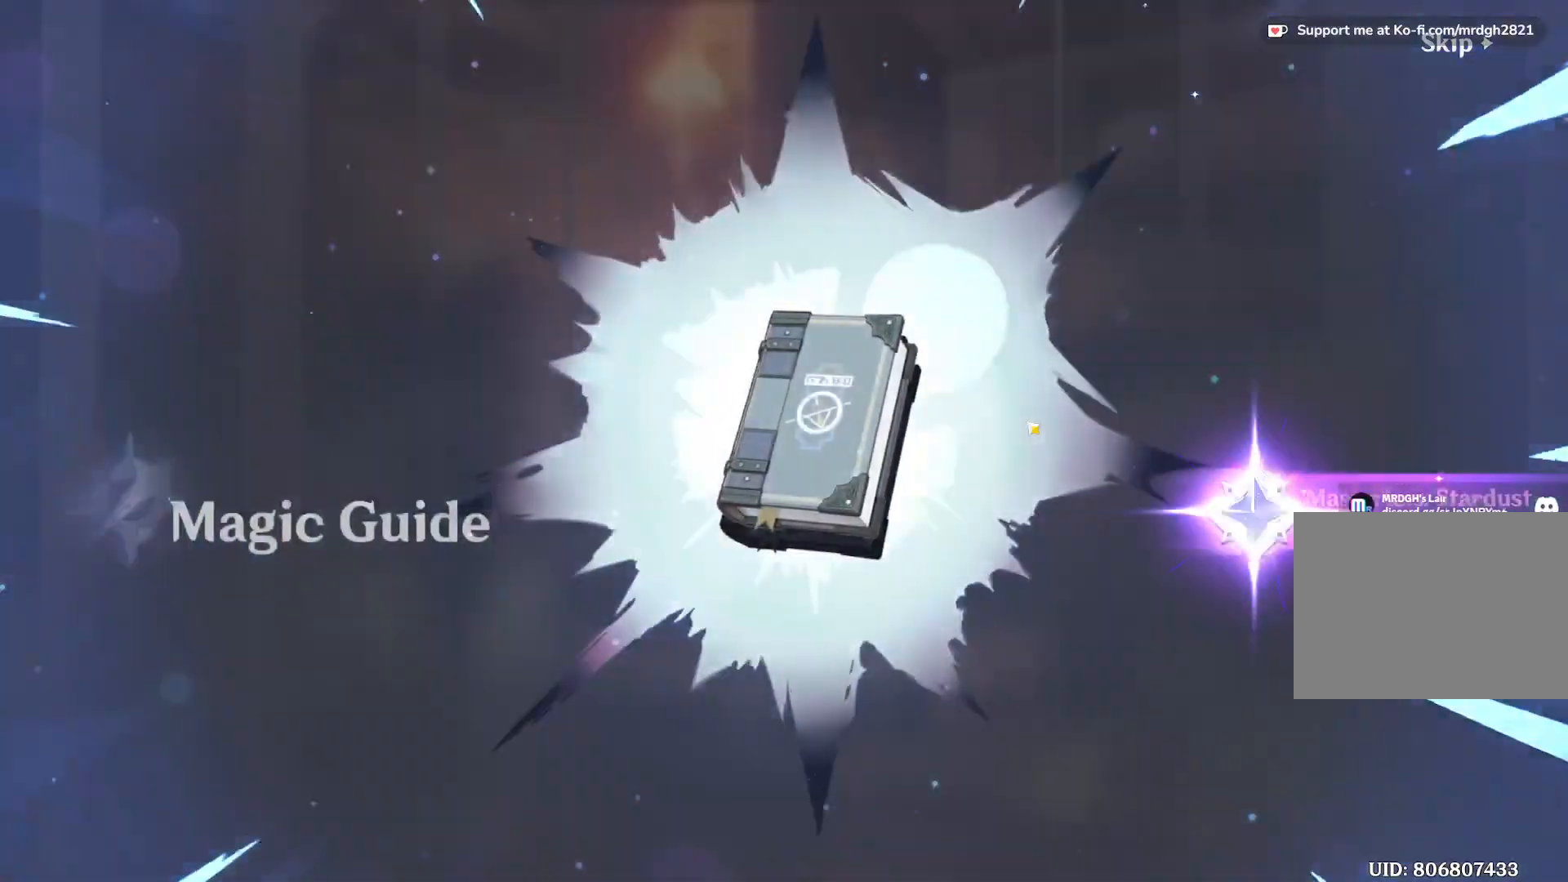
{"keys": [], "mouse": [], "events": [[133, "mouse_left", "down"], [267, "mouse_left", "up"]]}
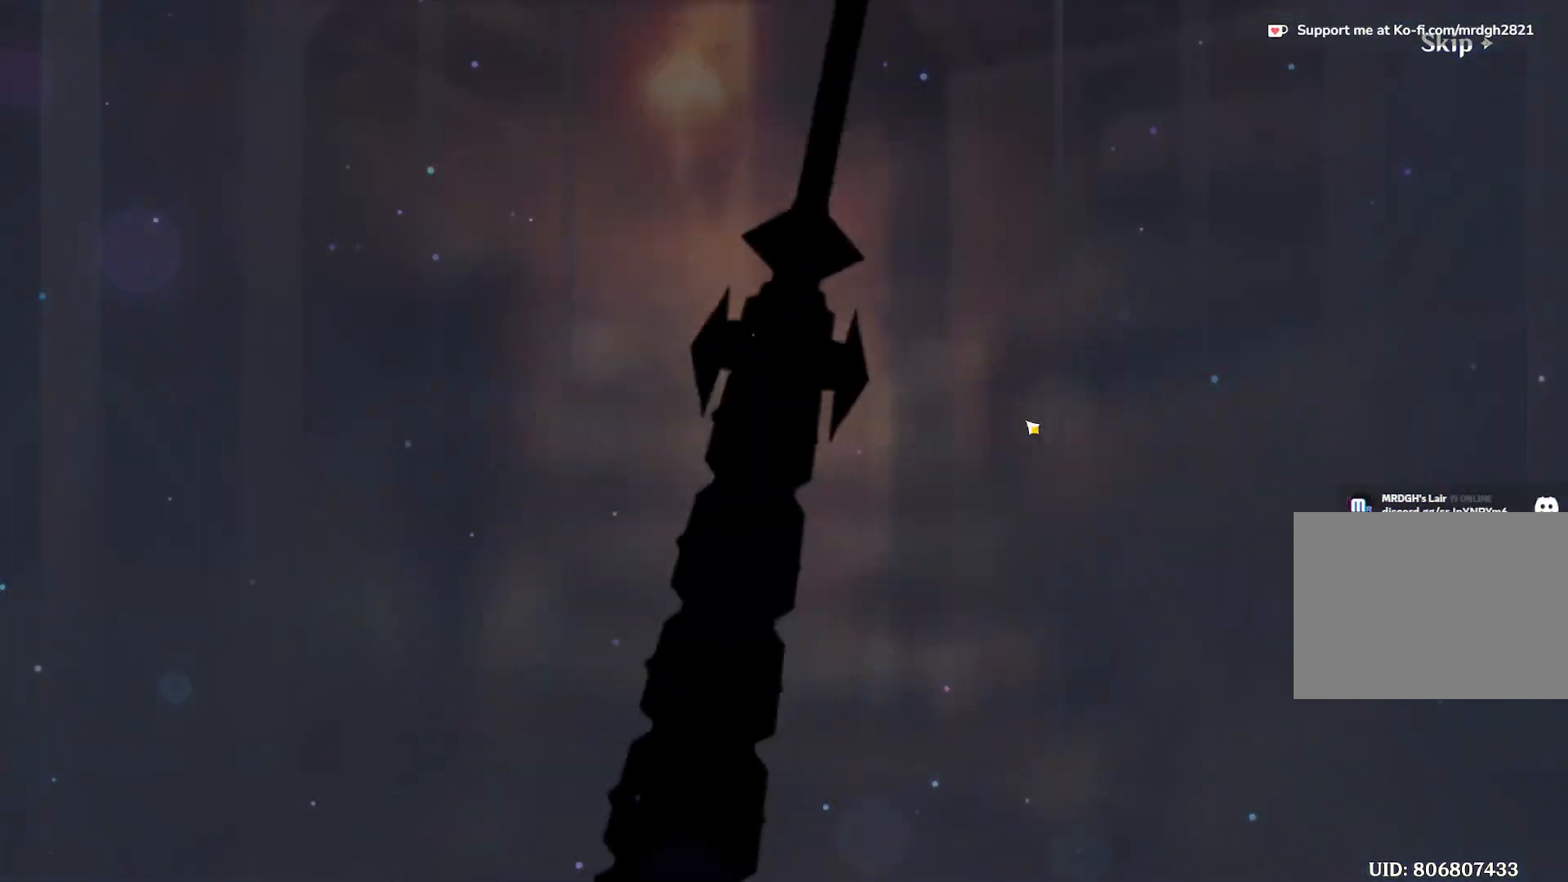
{"keys": [], "mouse": [], "events": []}
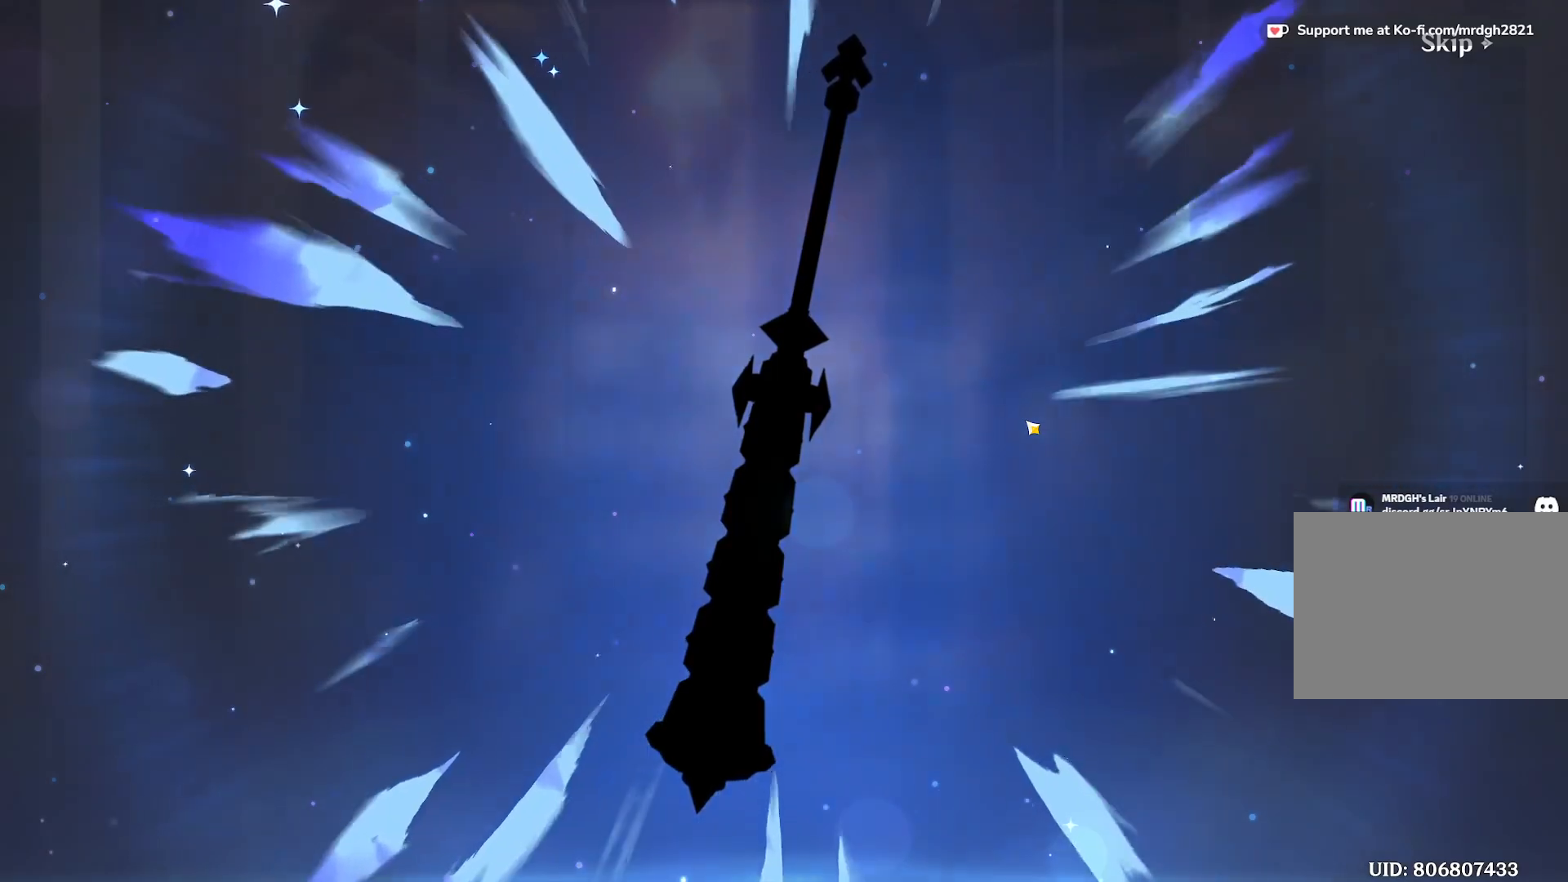
{"keys": [], "mouse": [], "events": []}
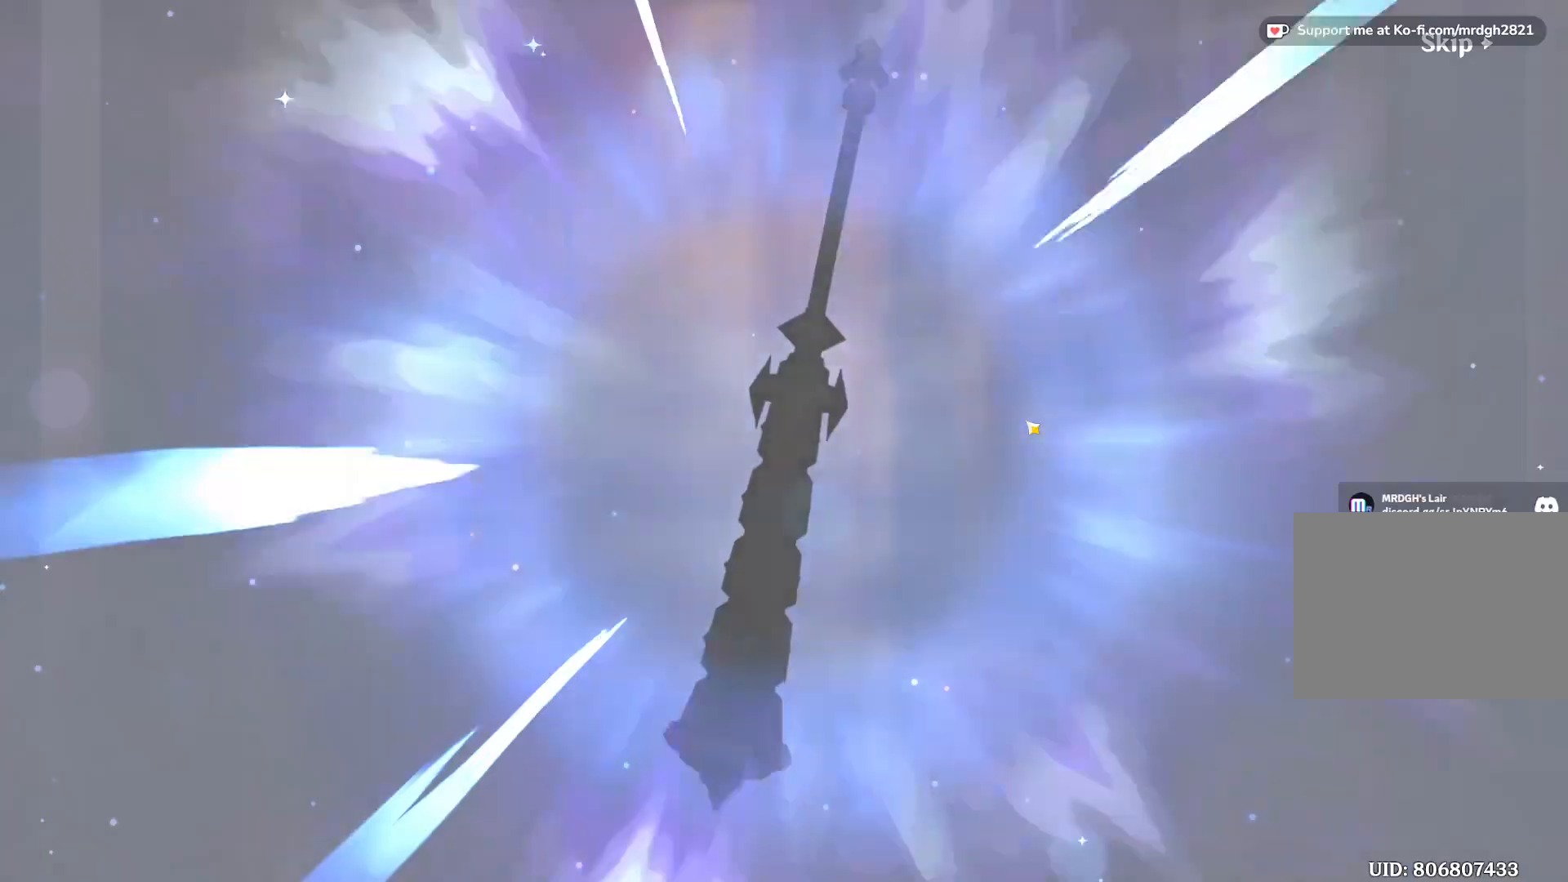
{"keys": [], "mouse": [], "events": [[267, "mouse_left", "down"], [383, "mouse_left", "up"]]}
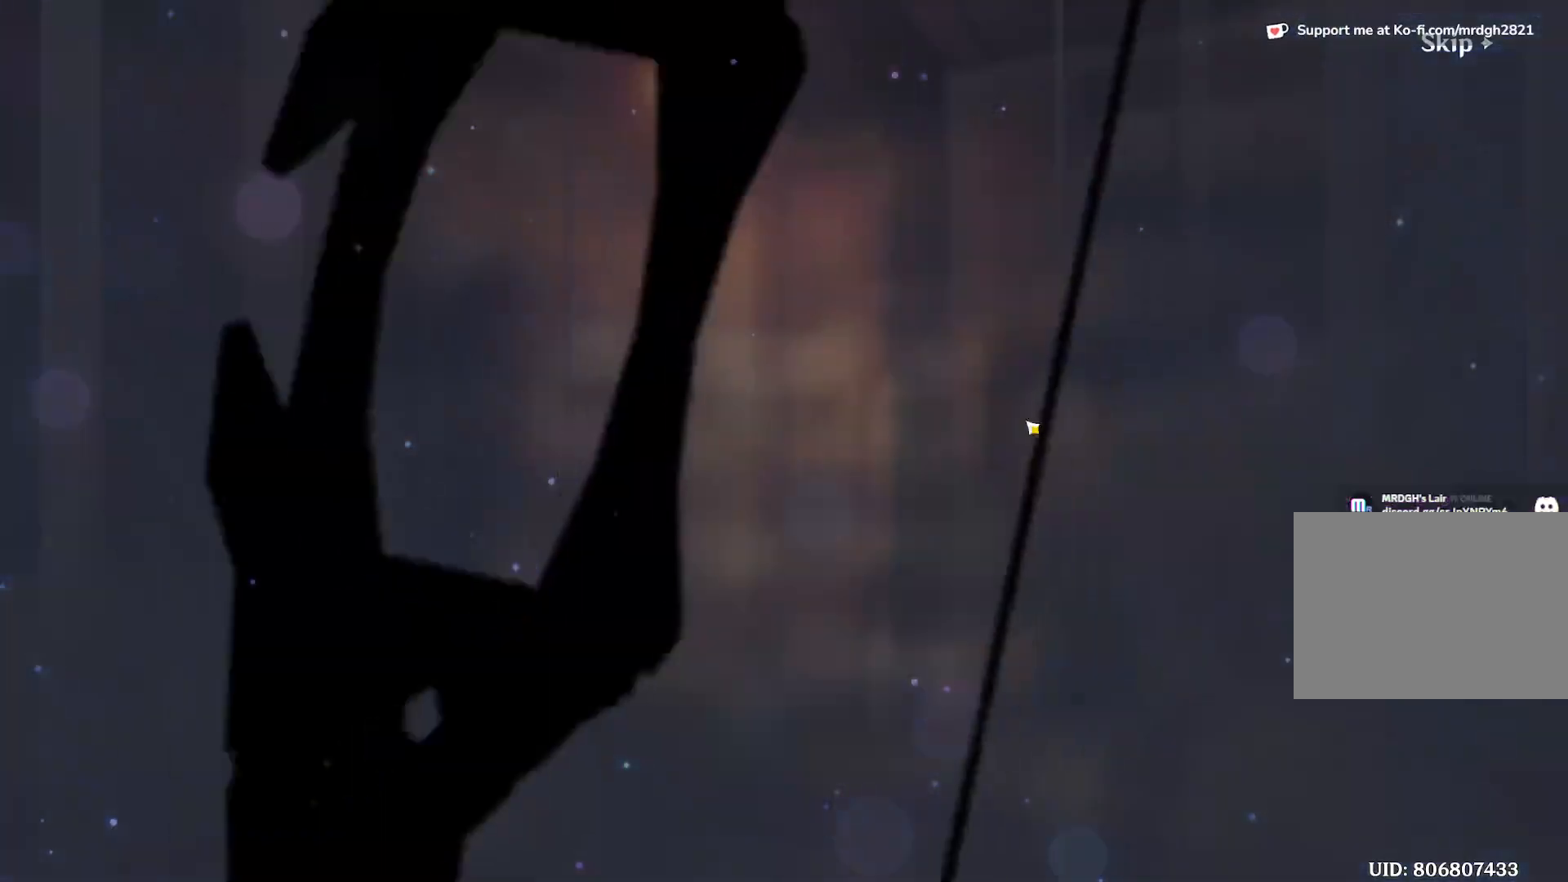
{"keys": [], "mouse": [], "events": []}
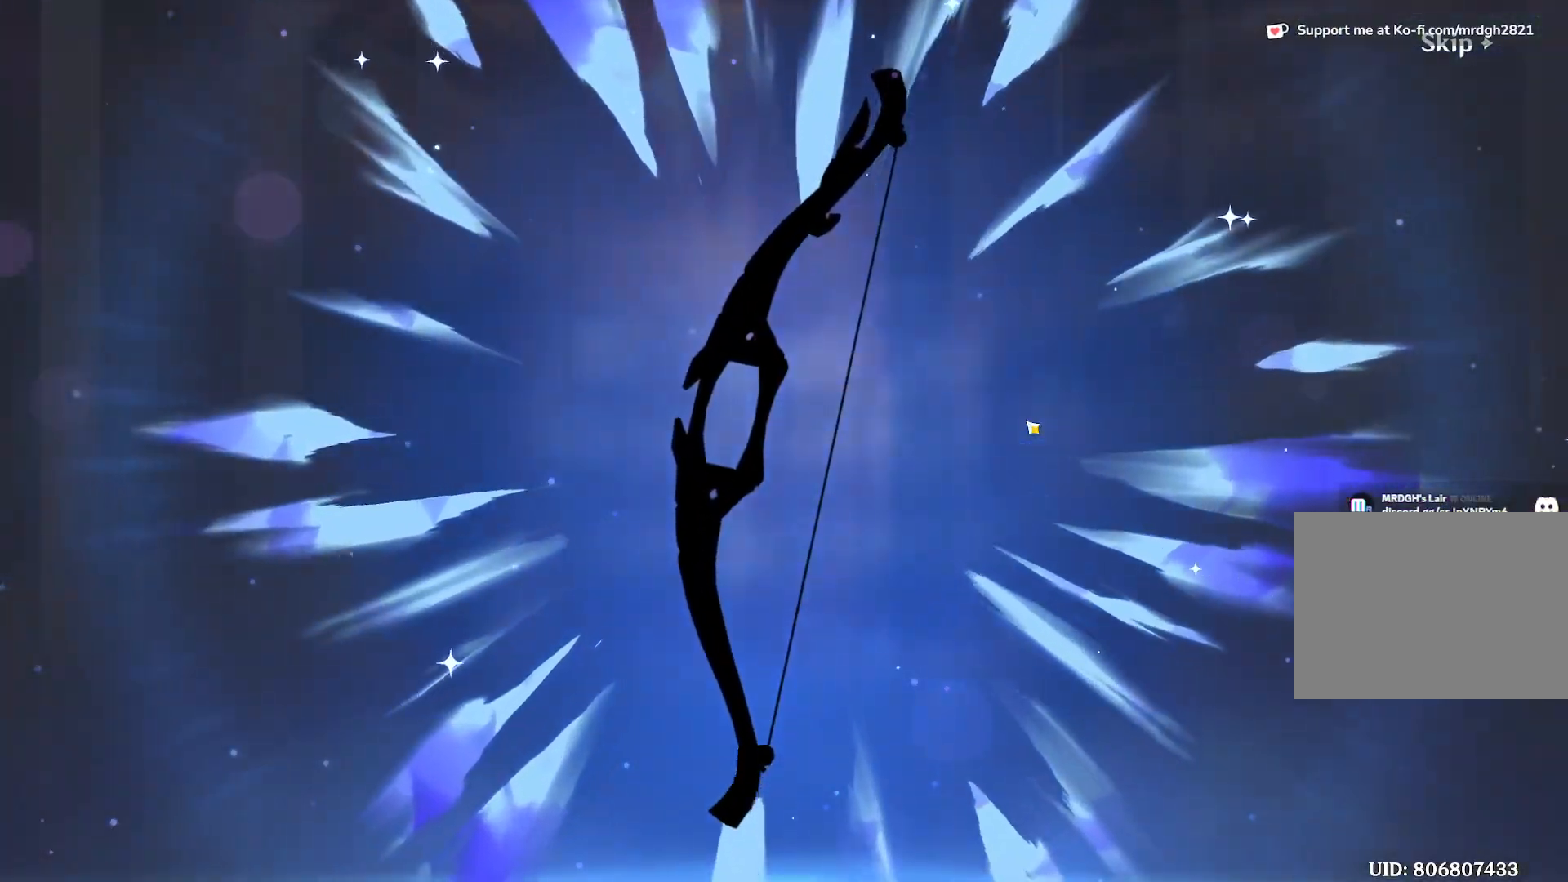
{"keys": [], "mouse": [], "events": []}
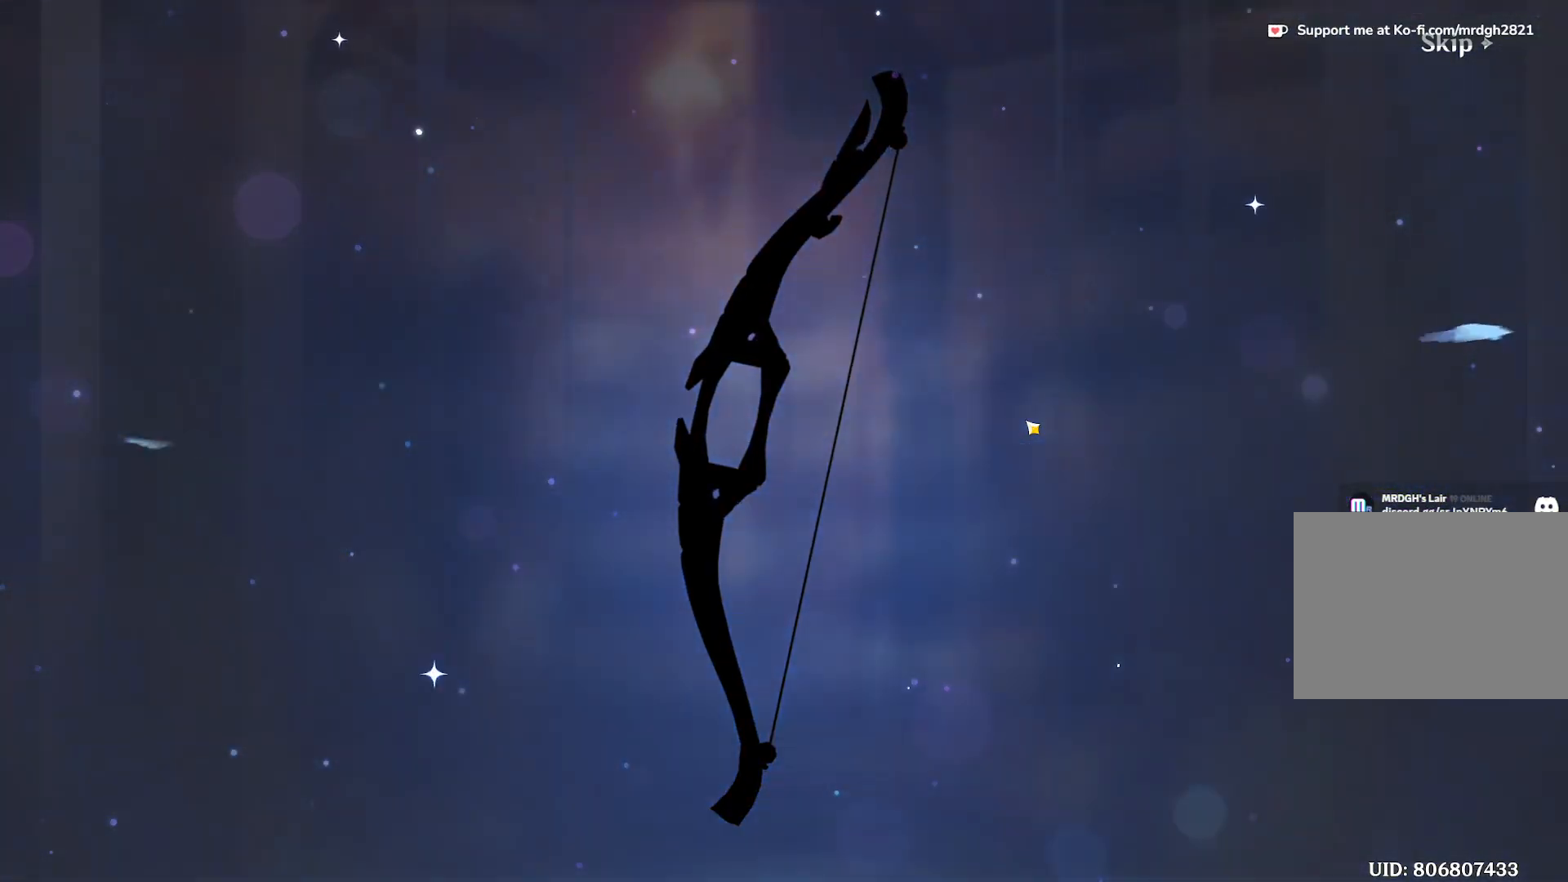
{"keys": [], "mouse": [], "events": [[350, "mouse_left", "down"], [450, "mouse_left", "up"]]}
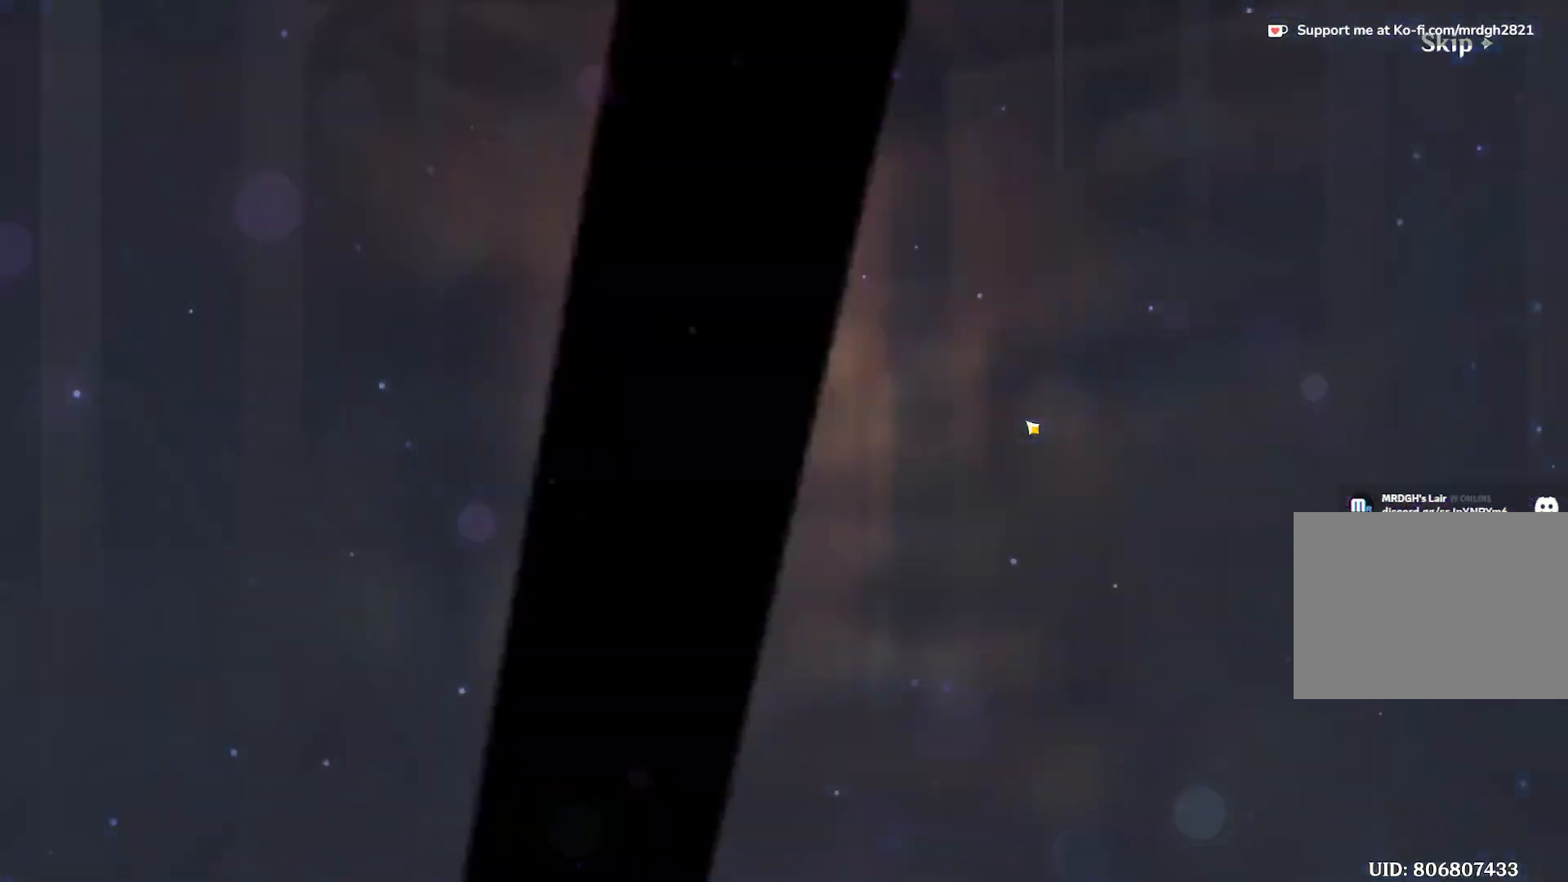
{"keys": [], "mouse": [], "events": []}
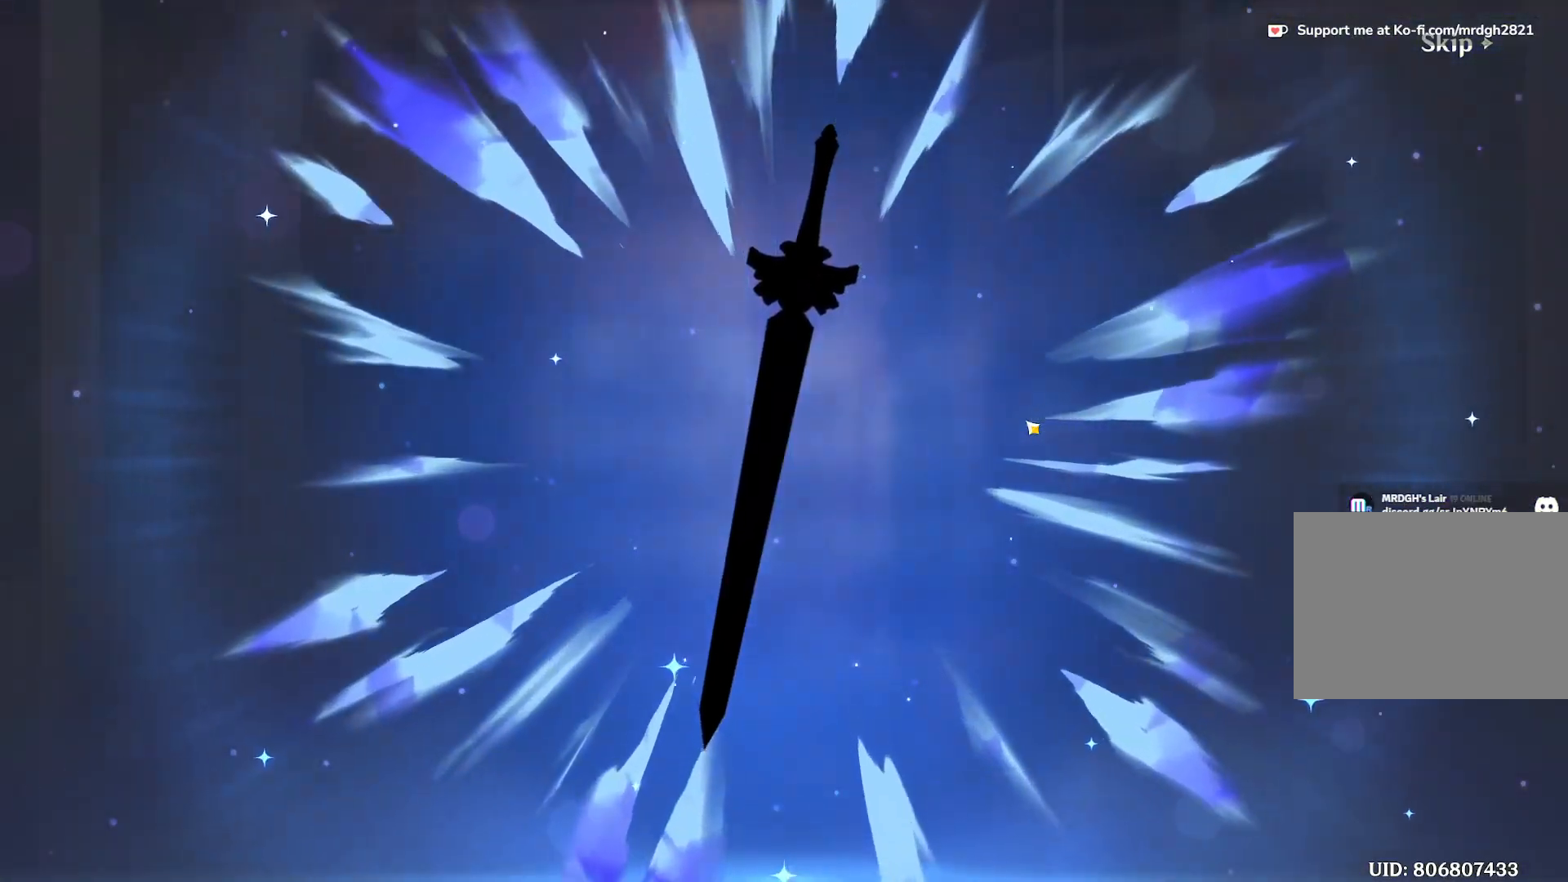
{"keys": [], "mouse": [], "events": []}
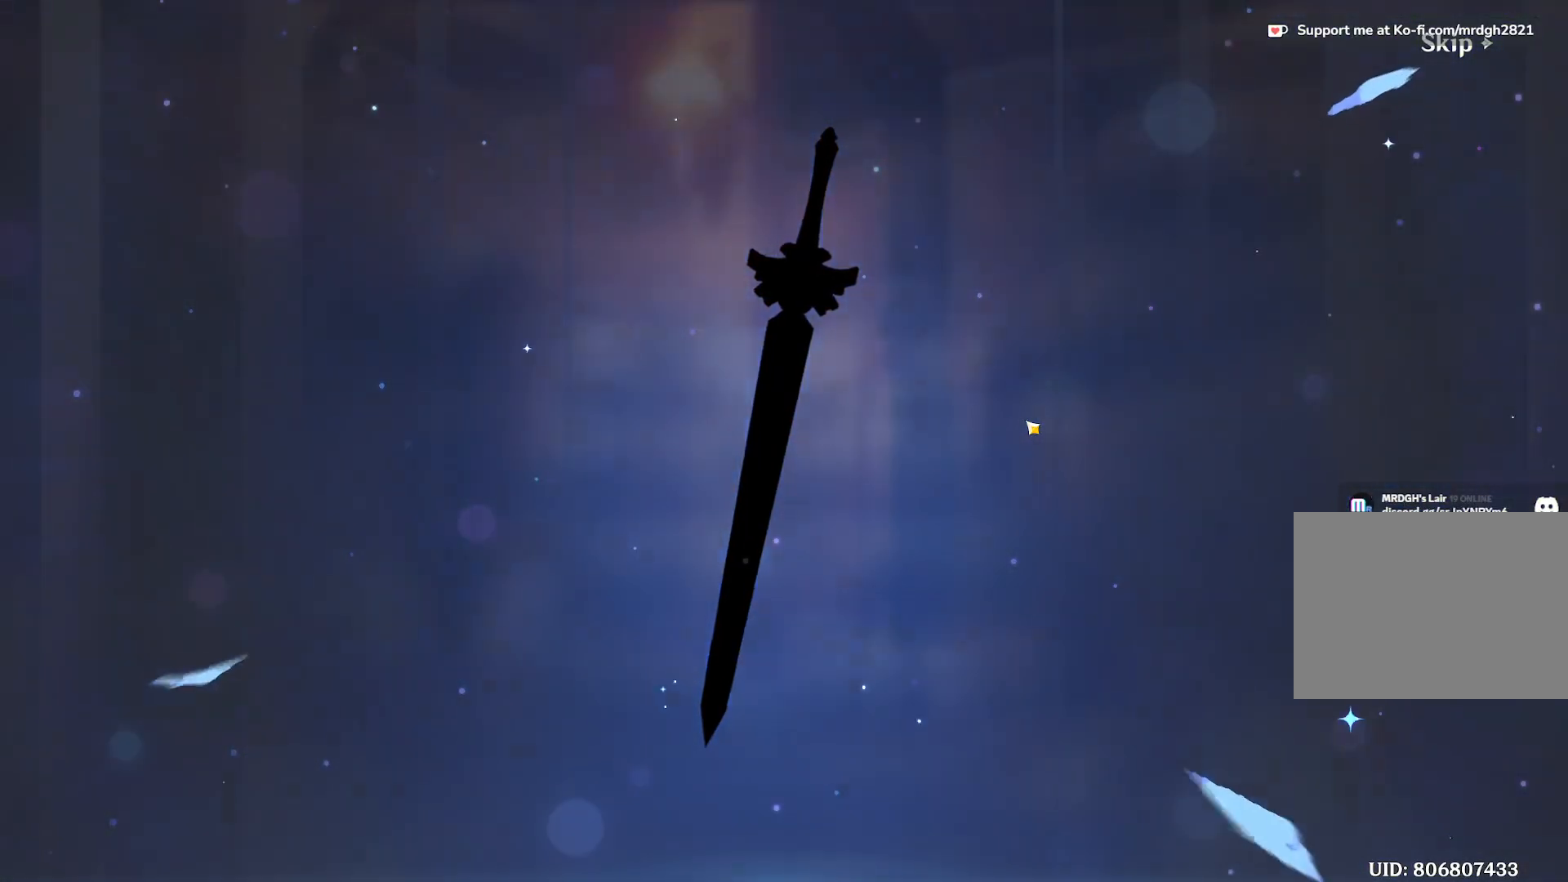
{"keys": [], "mouse": [], "events": []}
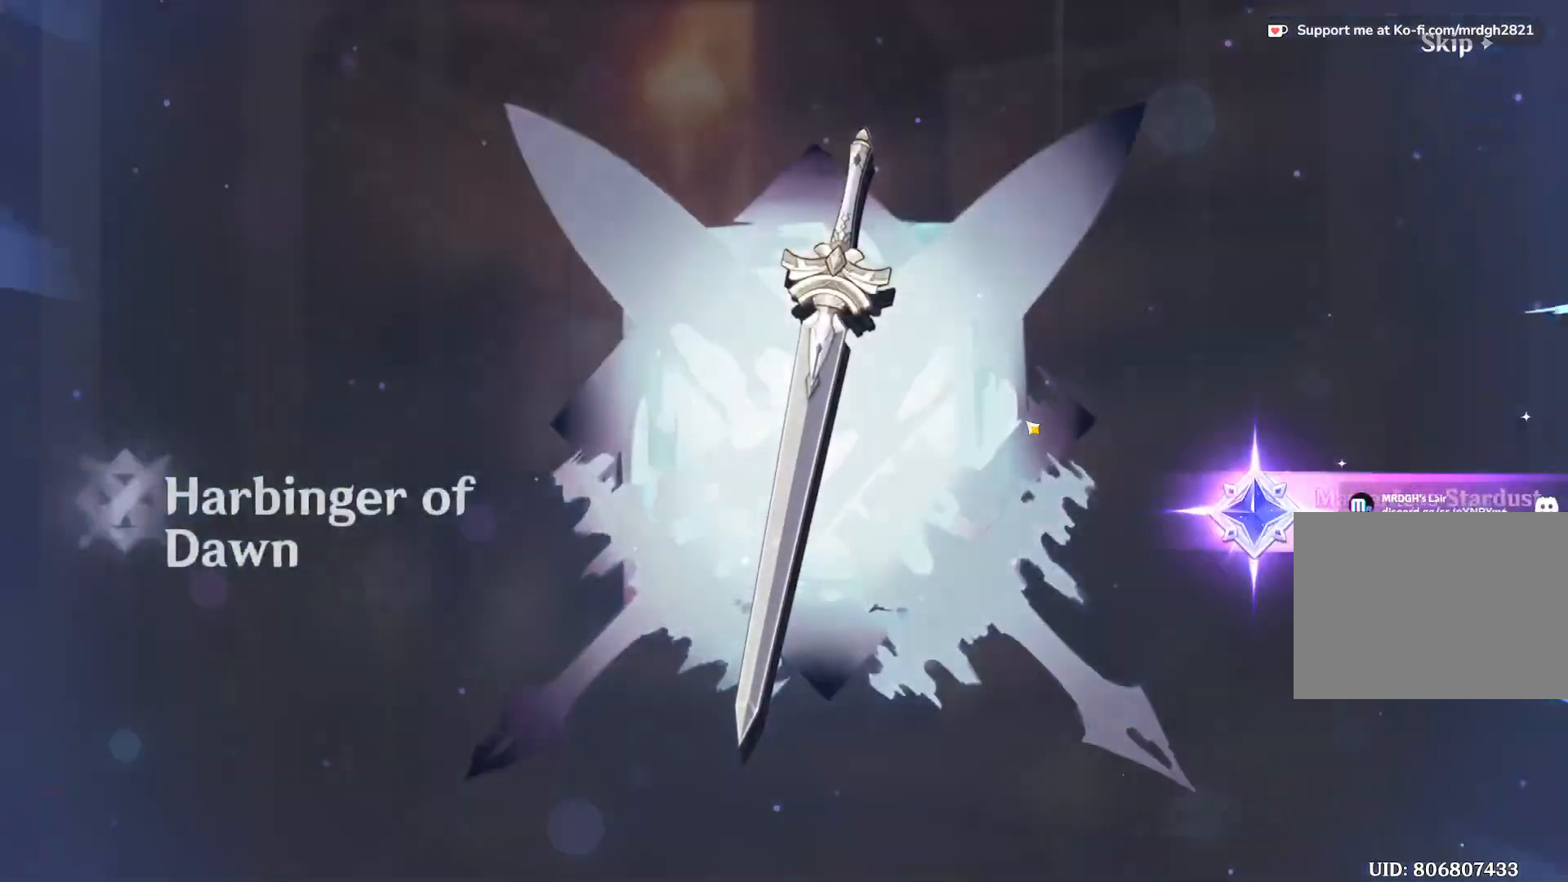
{"keys": [], "mouse": [], "events": [[117, "mouse_left", "down"], [183, "mouse_left", "up"]]}
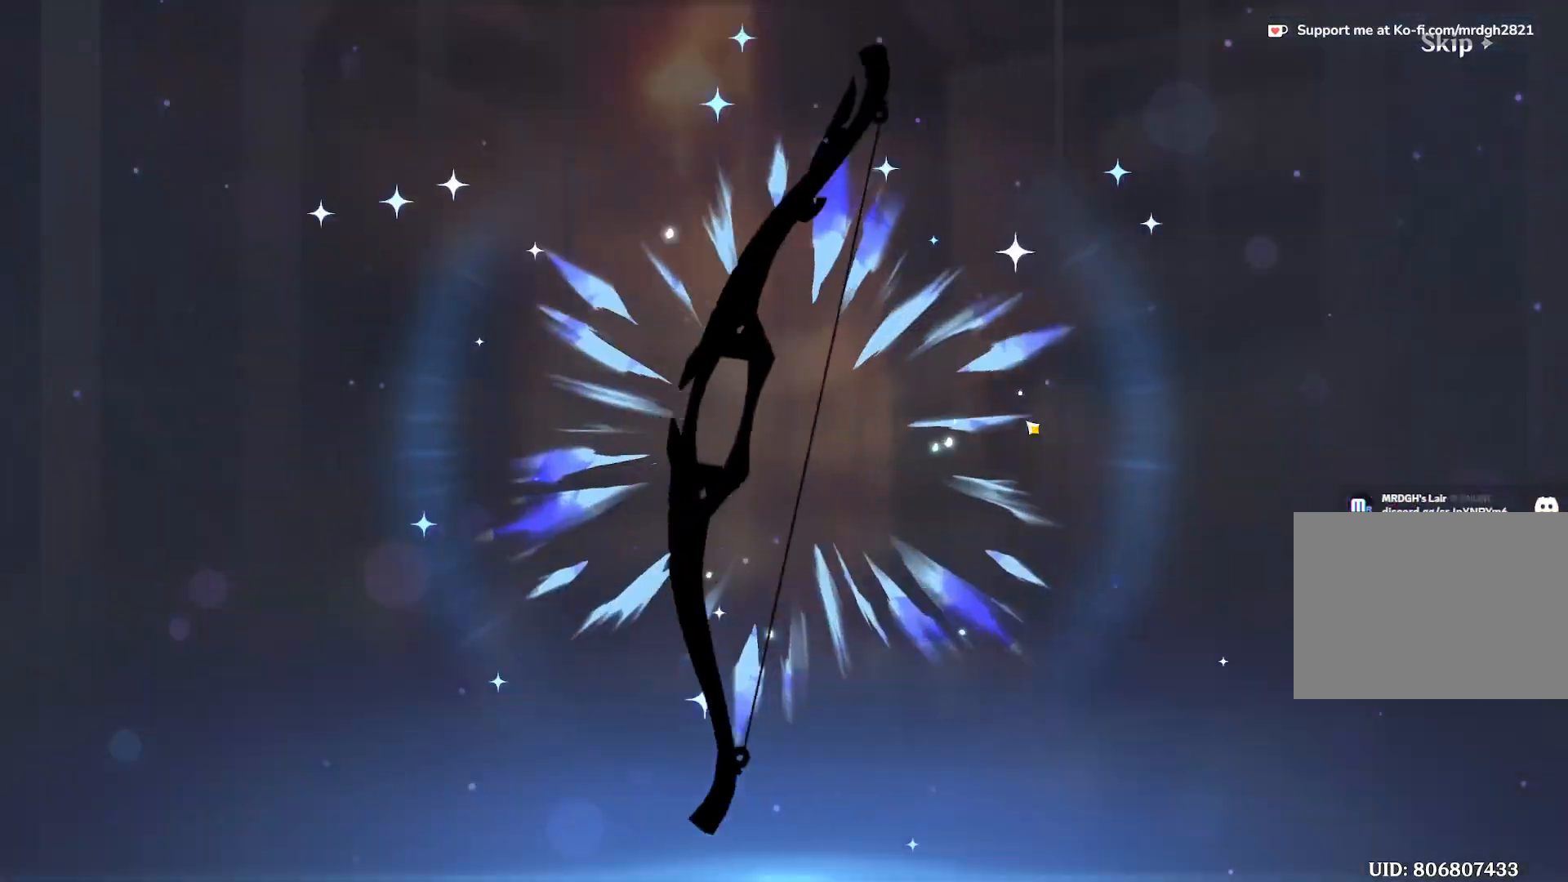
{"keys": [], "mouse": [], "events": []}
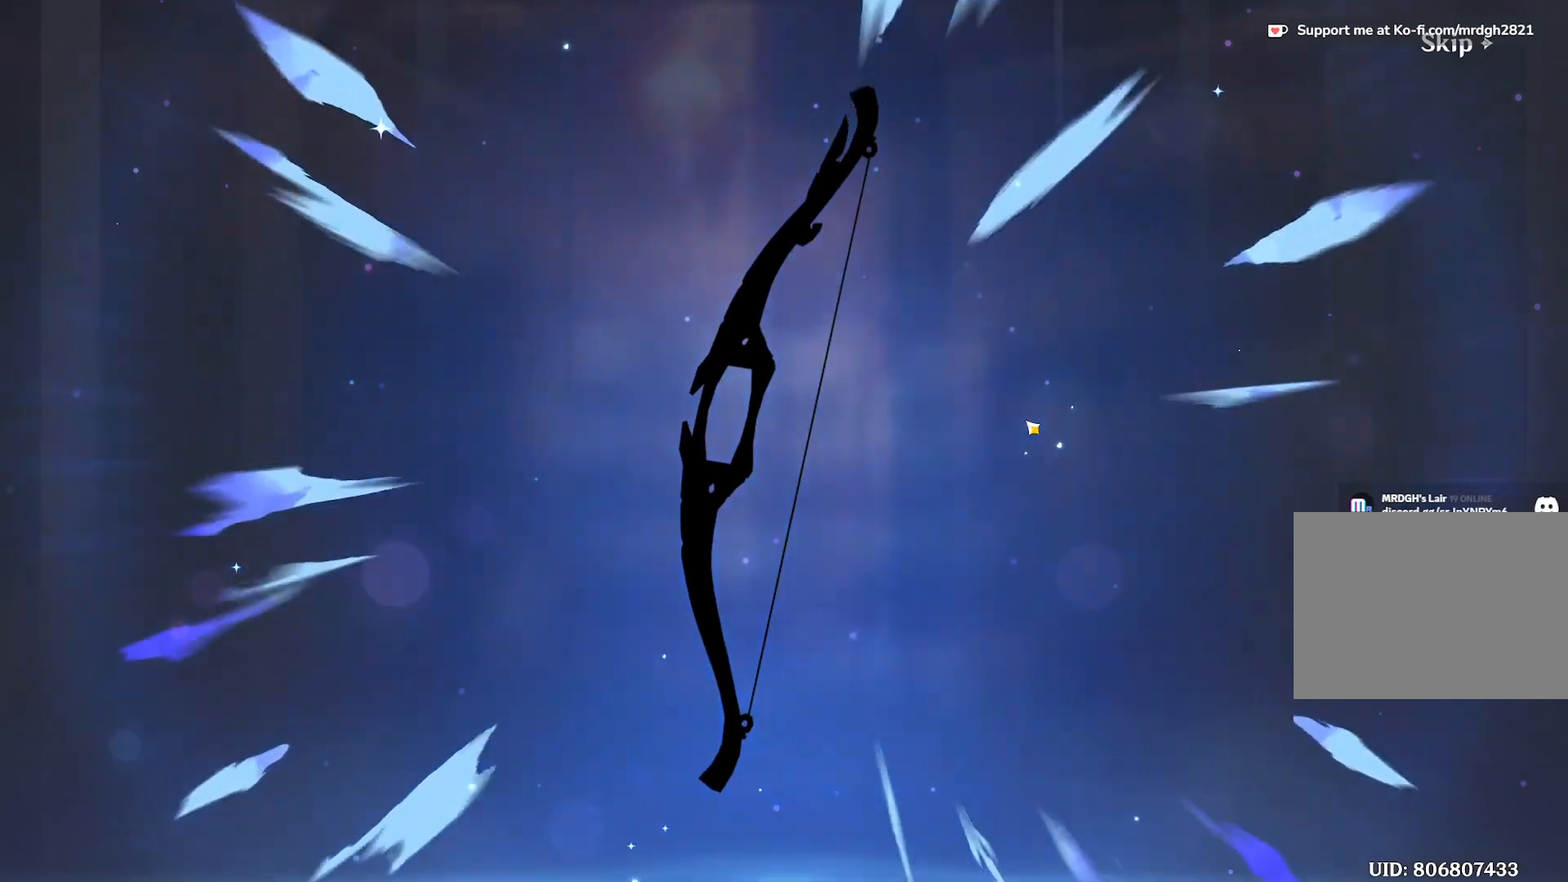
{"keys": [], "mouse": [], "events": []}
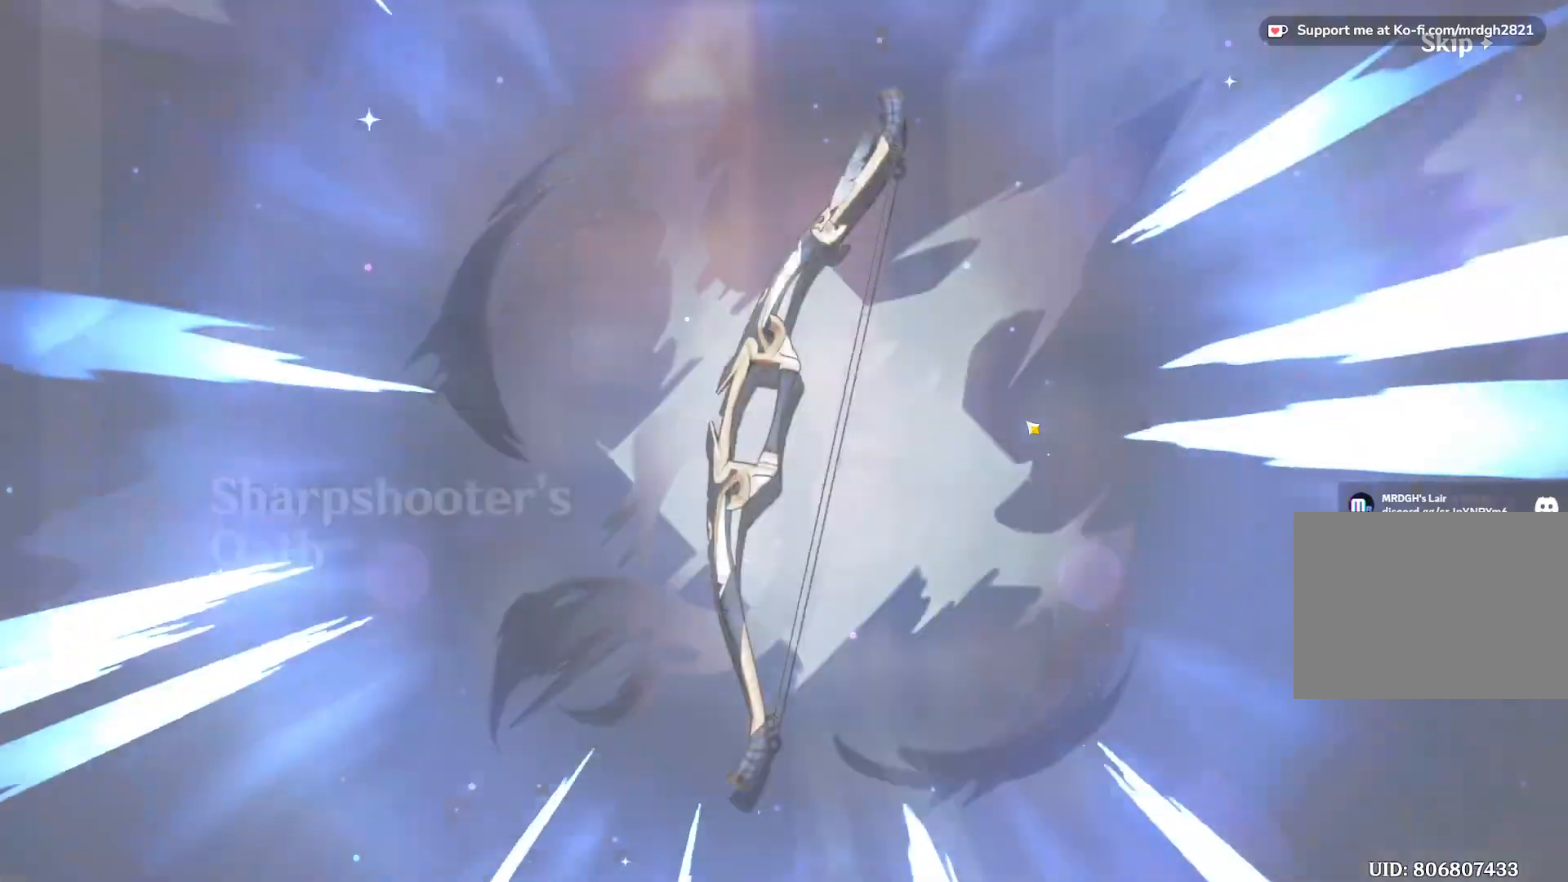
{"keys": [], "mouse": [], "events": []}
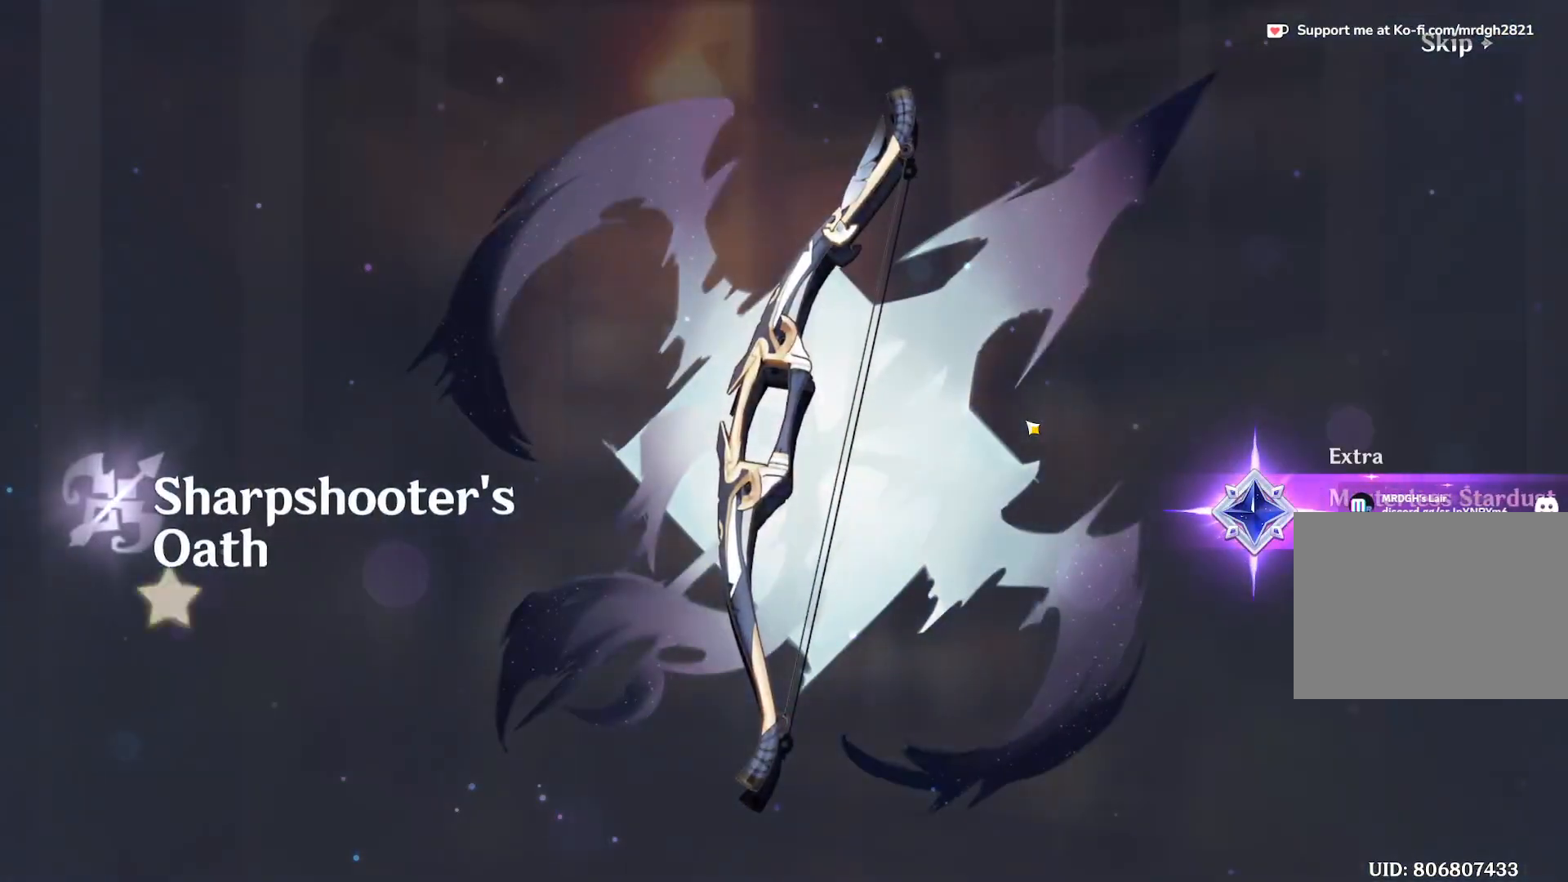
{"keys": [], "mouse": [], "events": [[167, "mouse_left", "down"], [283, "mouse_left", "up"]]}